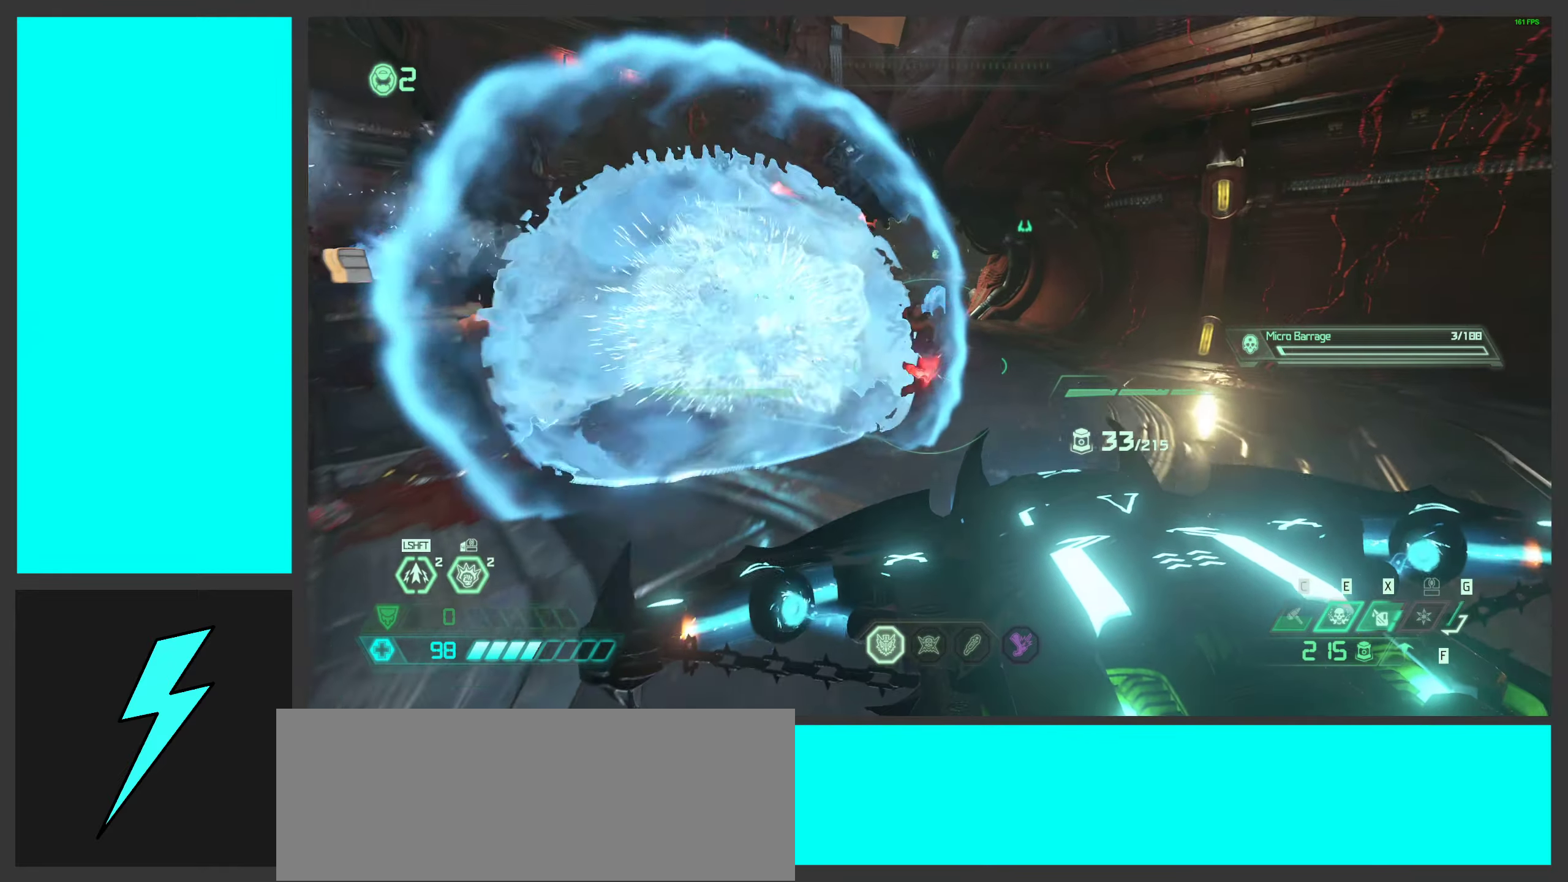
Gameplay with keyboard and mouse; each line is a JSON object with the keys and mouse buttons held at the frame after it. "events" lists presses ("down") and releases ("up") of ".", "/", "0", "1", "2", "3", "4", "5", "6", "7", "8", "9", "a", "alt_l", "alt_r", "b", "c", "caps_lock", "comma", "ctrl", "d", "e", "equals", "f", "g", "h", "i", "j", "k", "l", "lbracket", "m", "minus", "n", "o", "p", "q", "quote", "r", "rbracket", "s", "semicolon", "shift", "space", "super_l", "super_r", "t", "tab", "tilde", "u", "v", "w", "x", "y", "z", "mouse_left", "mouse_wheel", "mouse_right", "mouse_mb4" and "mouse_mb5" between this image and that frame as [ms after this image, input, new state], when the widget could be followed in between. "mouse_left", "mouse_wheel", "mouse_right", "mouse_mb4", "mouse_mb5" = the "left", "wheel", "right", "mb4", "mb5" buttons of the "mouse" list. No other keys are recorded. "wheel" means that the mouse wheel is clicked or scrolled. Mouse movement is not recorded.
{"keys": ["e", "w"], "mouse": ["right"], "events": [[433, "e", "down"]]}
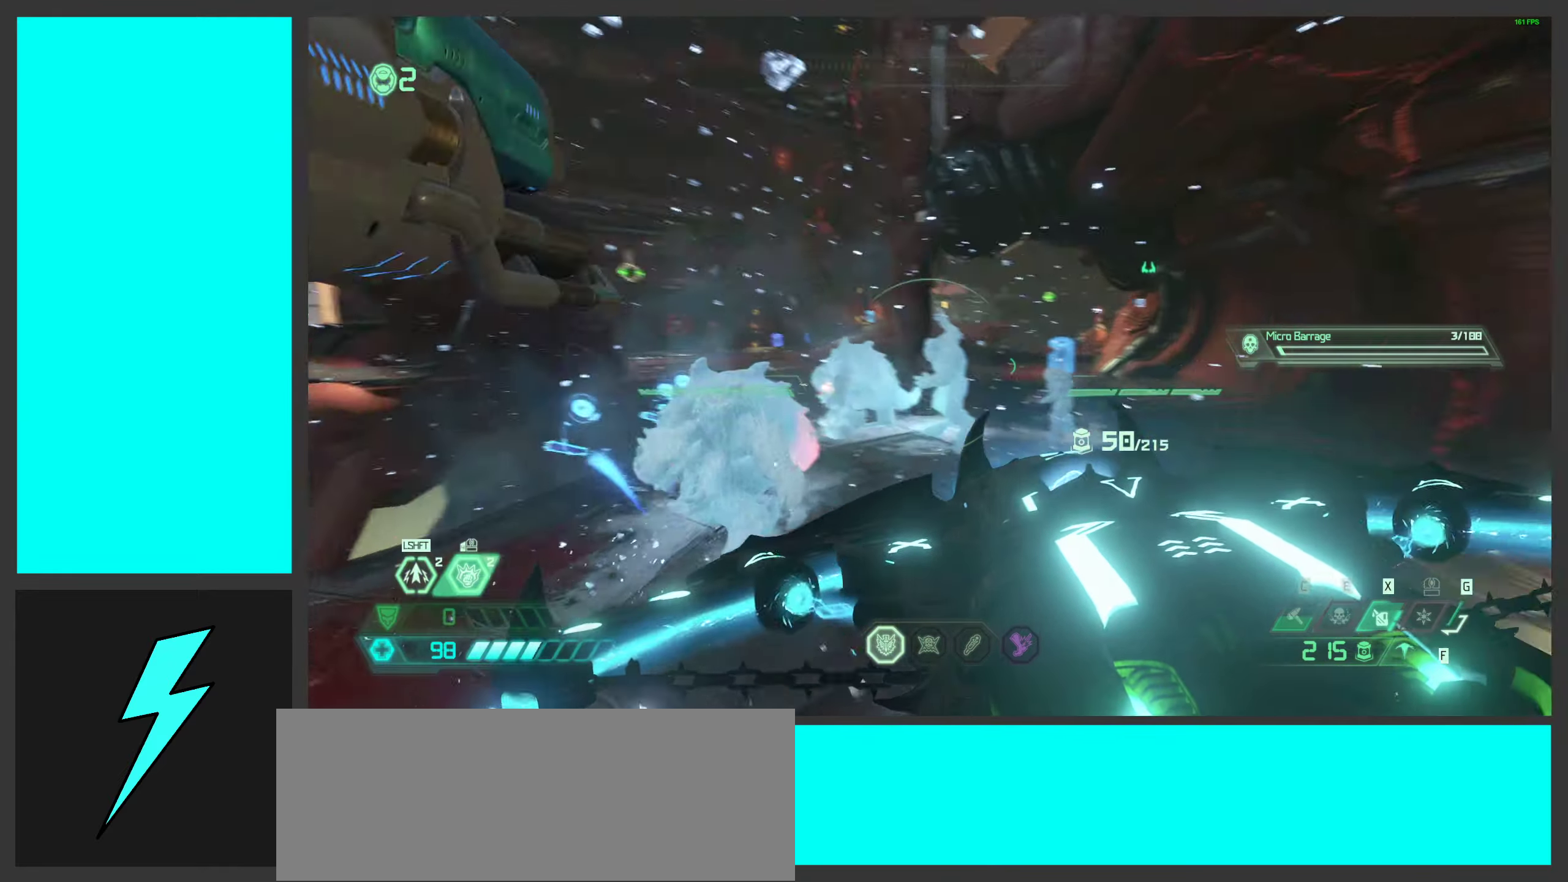
{"keys": ["d"], "mouse": ["left"], "events": [[16, "e", "up"], [116, "w", "up"], [400, "mouse_left", "down"], [433, "d", "down"], [500, "mouse_right", "up"]]}
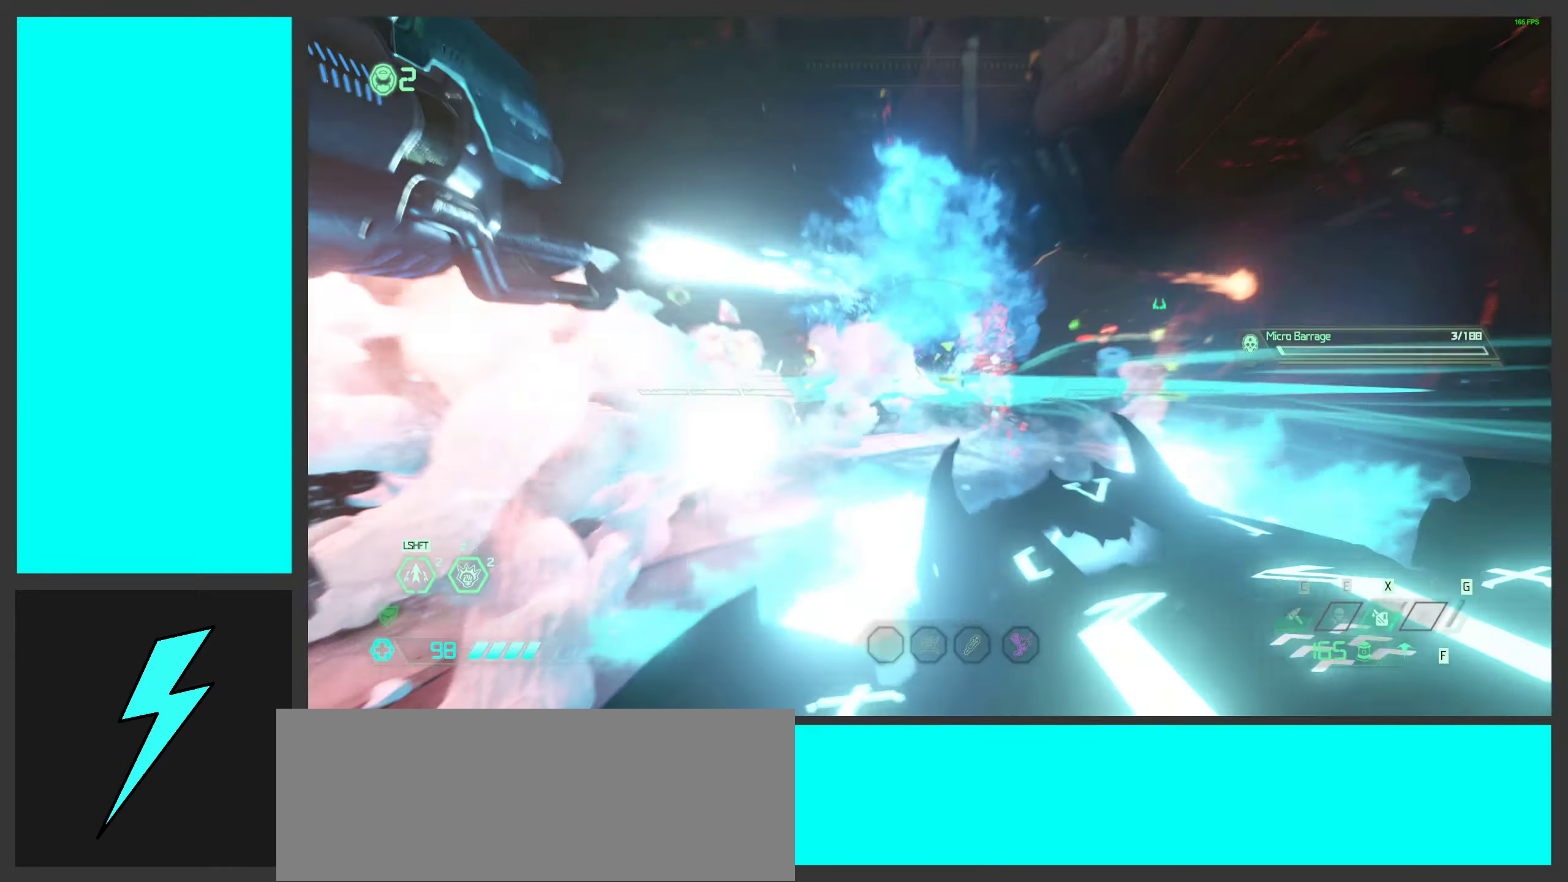
{"keys": ["d", "w"], "mouse": [], "events": [[33, "2", "down"], [33, "mouse_left", "up"], [100, "2", "up"], [400, "w", "down"]]}
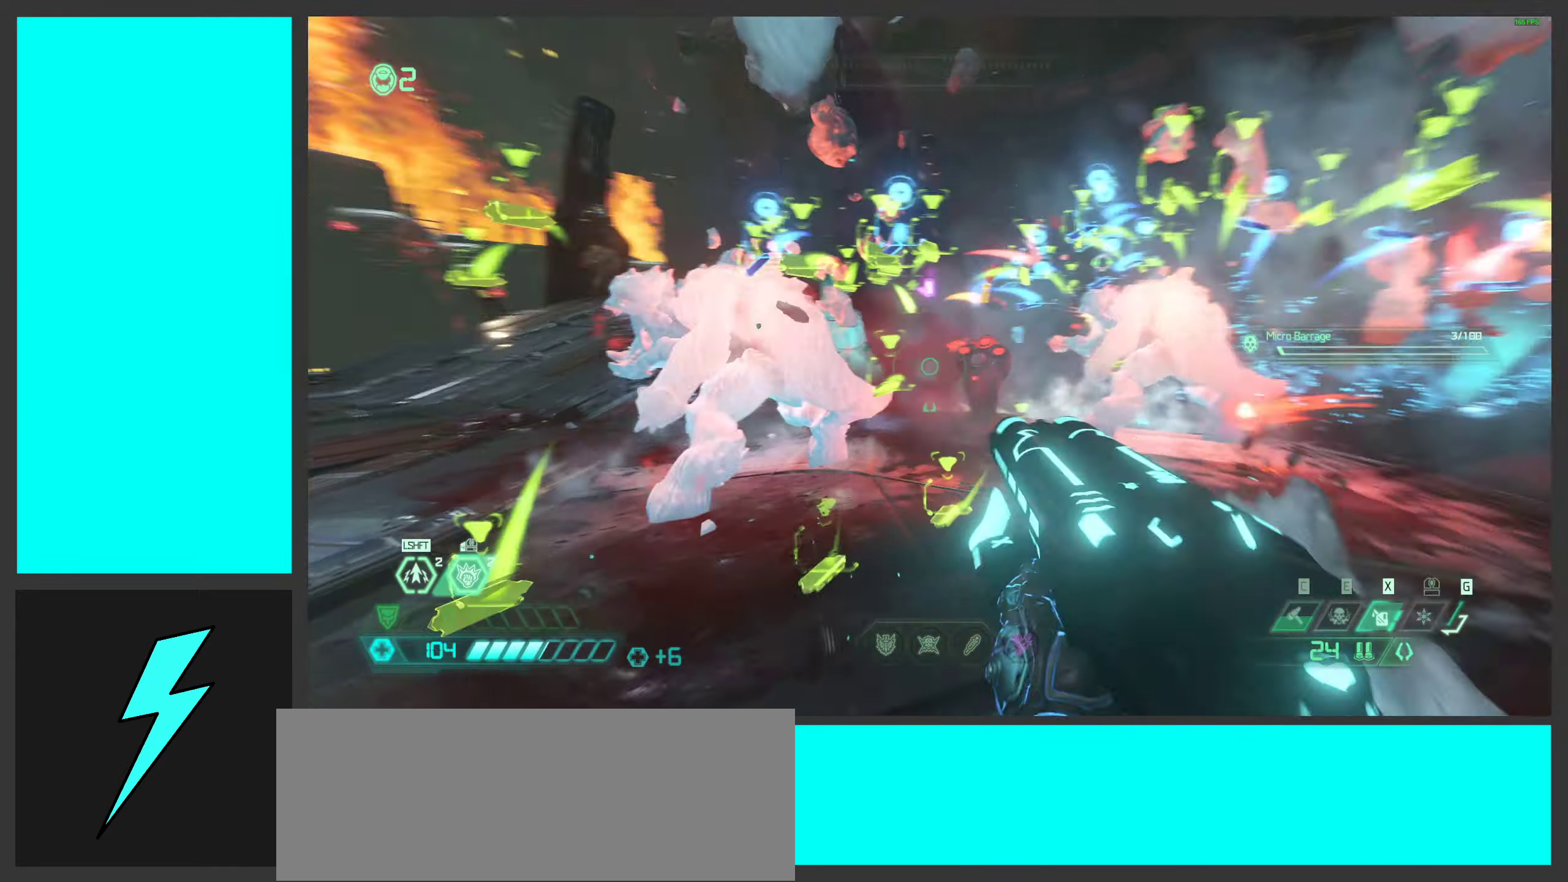
{"keys": ["d"], "mouse": [], "events": [[50, "mouse_left", "down"], [83, "w", "up"], [216, "mouse_left", "up"], [283, "mouse_mb5", "down"], [433, "mouse_mb5", "up"]]}
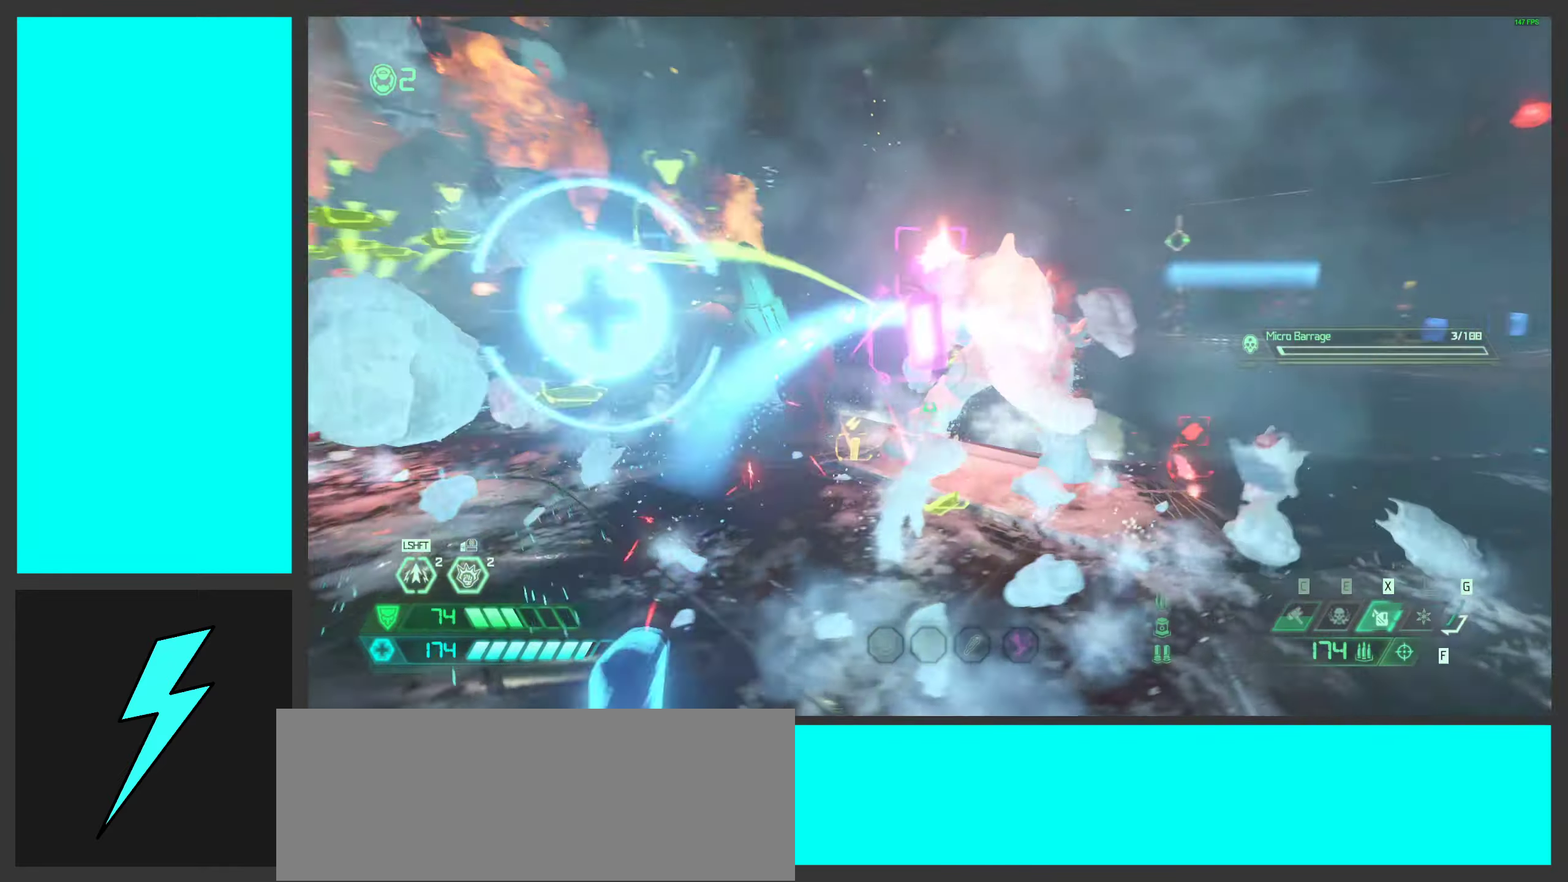
{"keys": ["a"], "mouse": ["left"], "events": [[133, "2", "down"], [250, "2", "up"], [400, "a", "down"], [400, "d", "up"], [483, "mouse_left", "down"]]}
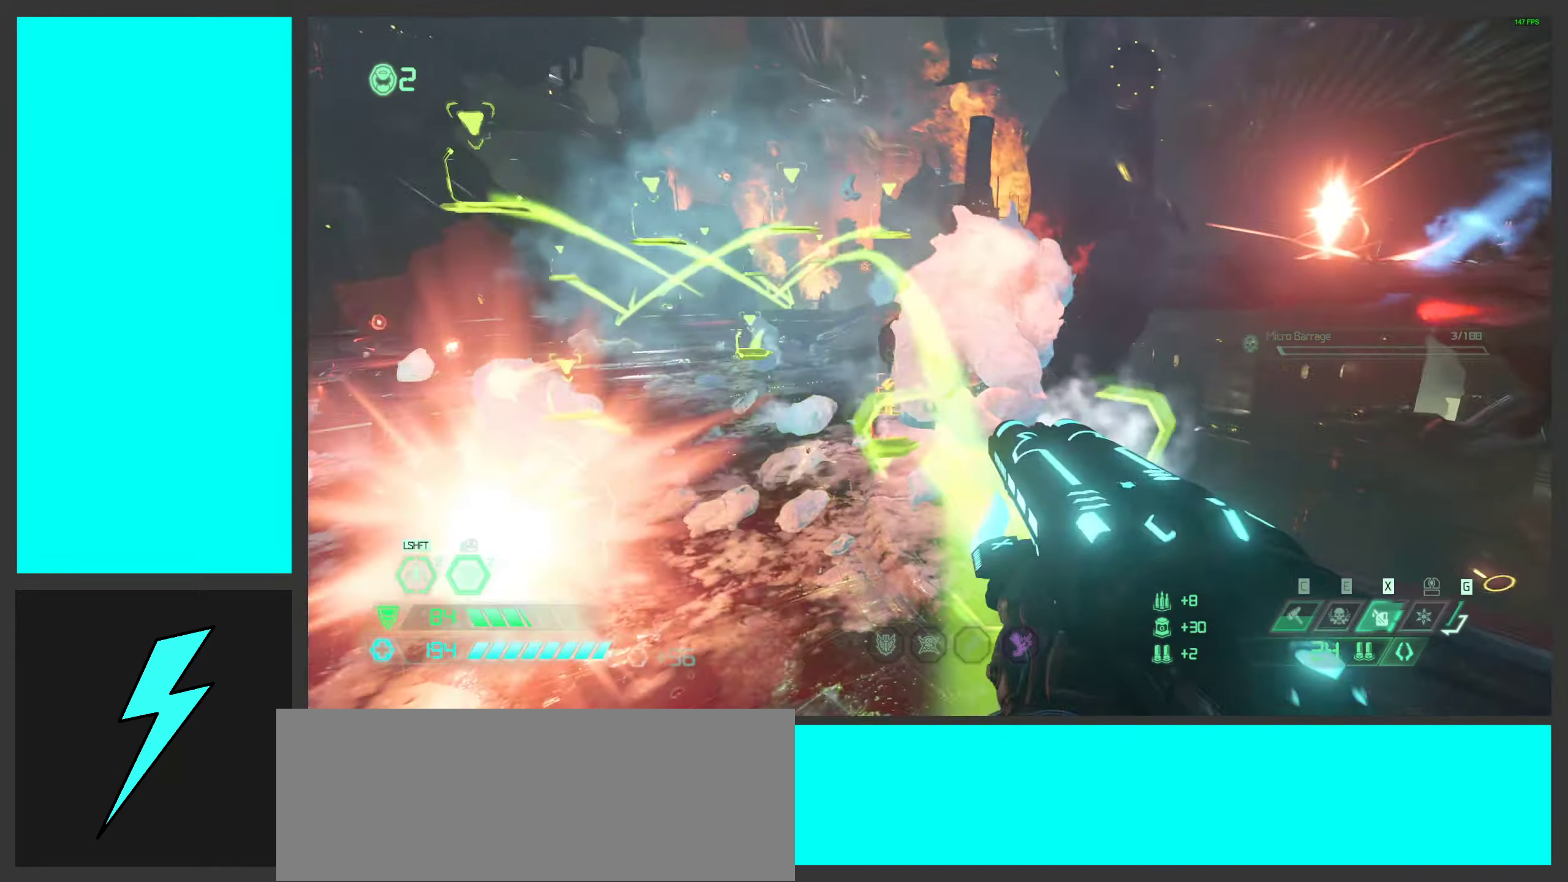
{"keys": ["a", "space"], "mouse": [], "events": [[116, "mouse_left", "up"], [383, "space", "down"]]}
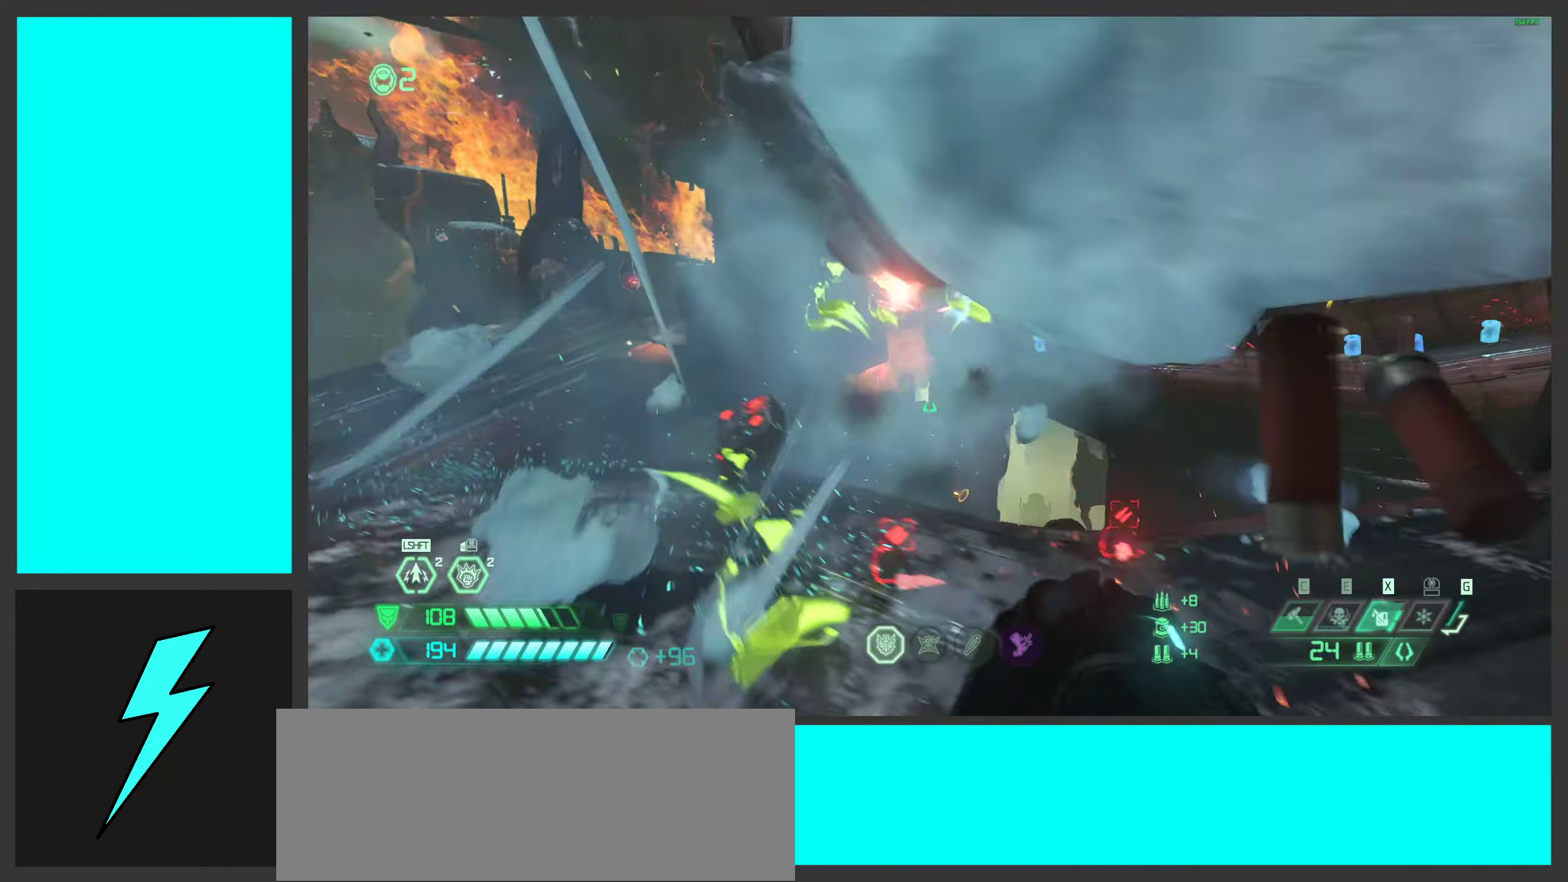
{"keys": ["a", "shift", "w"], "mouse": [], "events": [[16, "space", "up"], [116, "space", "down"], [300, "space", "up"], [450, "w", "down"], [500, "shift", "down"]]}
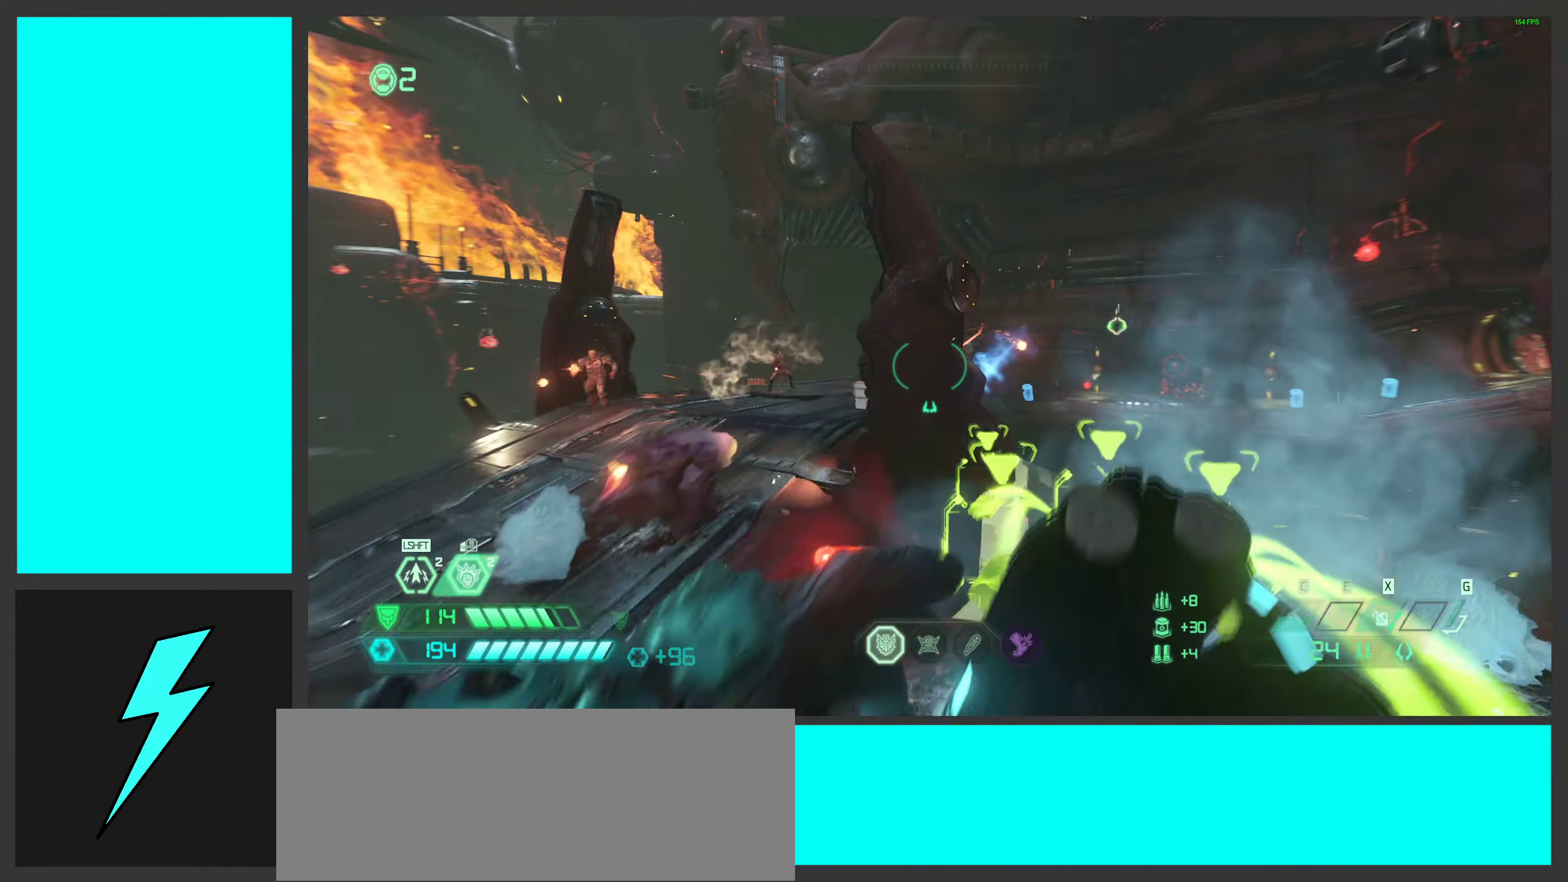
{"keys": ["a", "s"], "mouse": [], "events": [[50, "w", "up"], [133, "shift", "up"], [400, "s", "down"]]}
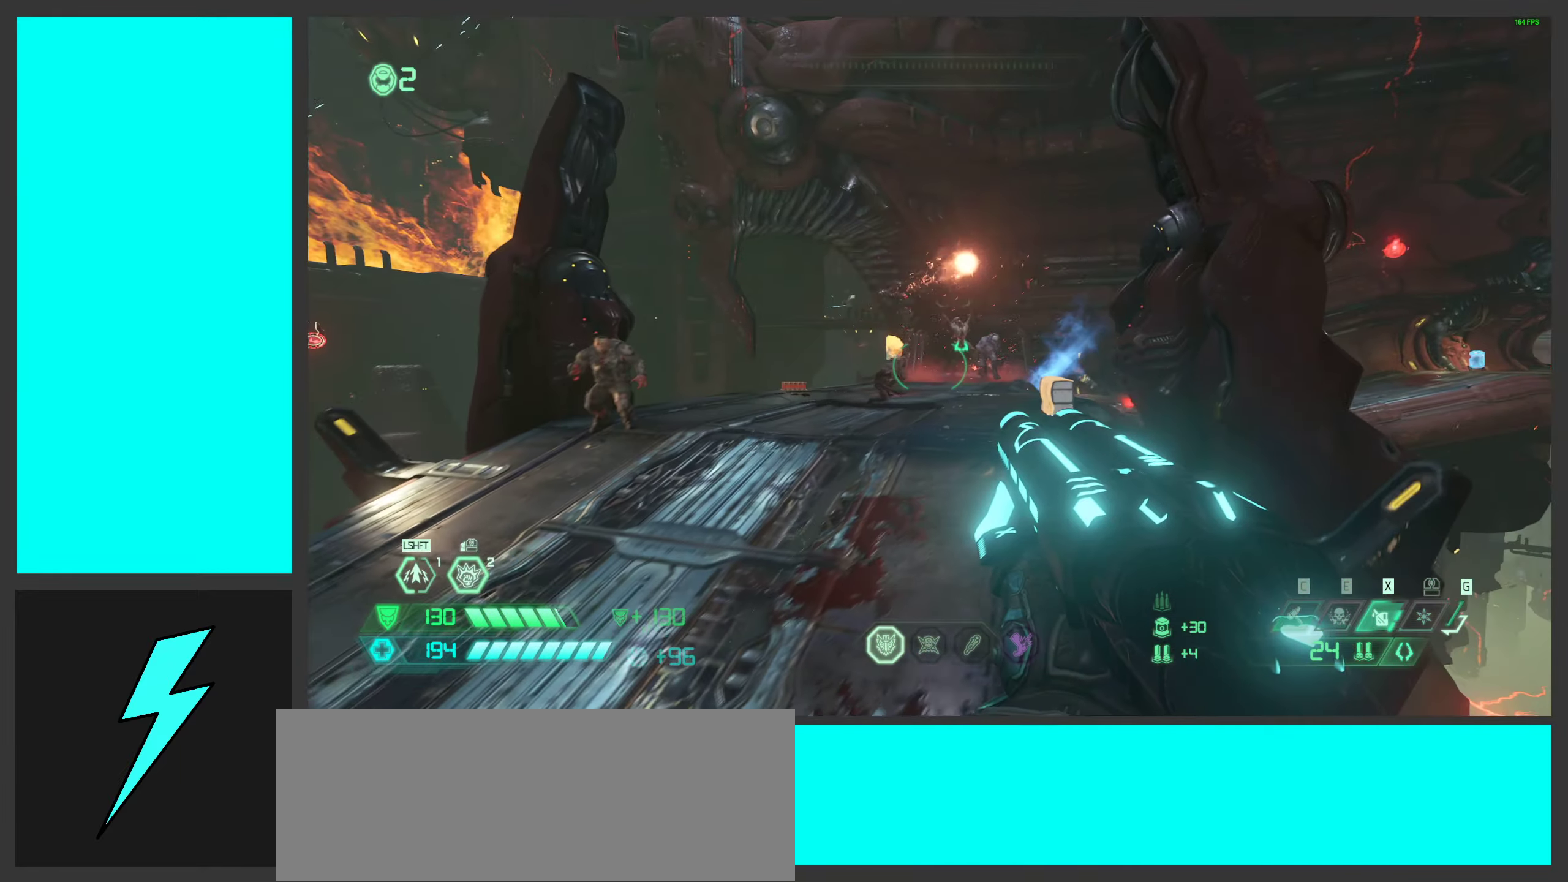
{"keys": ["a", "s"], "mouse": [], "events": [[133, "s", "up"], [150, "s", "down"], [367, "space", "down"], [500, "space", "up"]]}
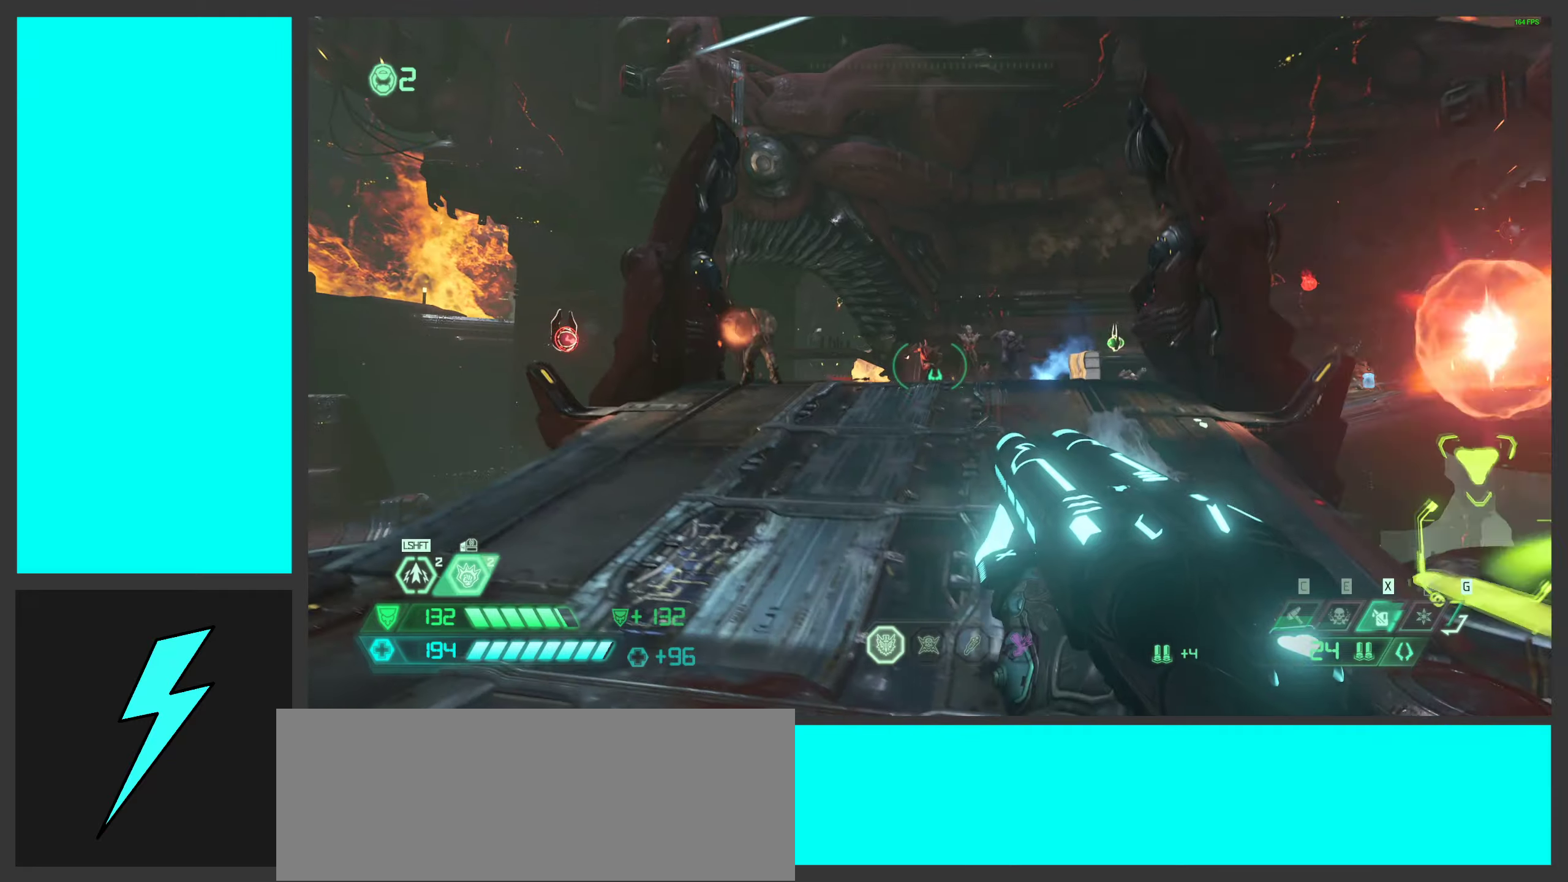
{"keys": ["w"], "mouse": ["mb5"], "events": [[83, "space", "down"], [100, "s", "up"], [117, "mouse_right", "down"], [200, "space", "up"], [283, "mouse_right", "up"], [417, "w", "down"], [433, "mouse_mb5", "down"], [483, "a", "up"]]}
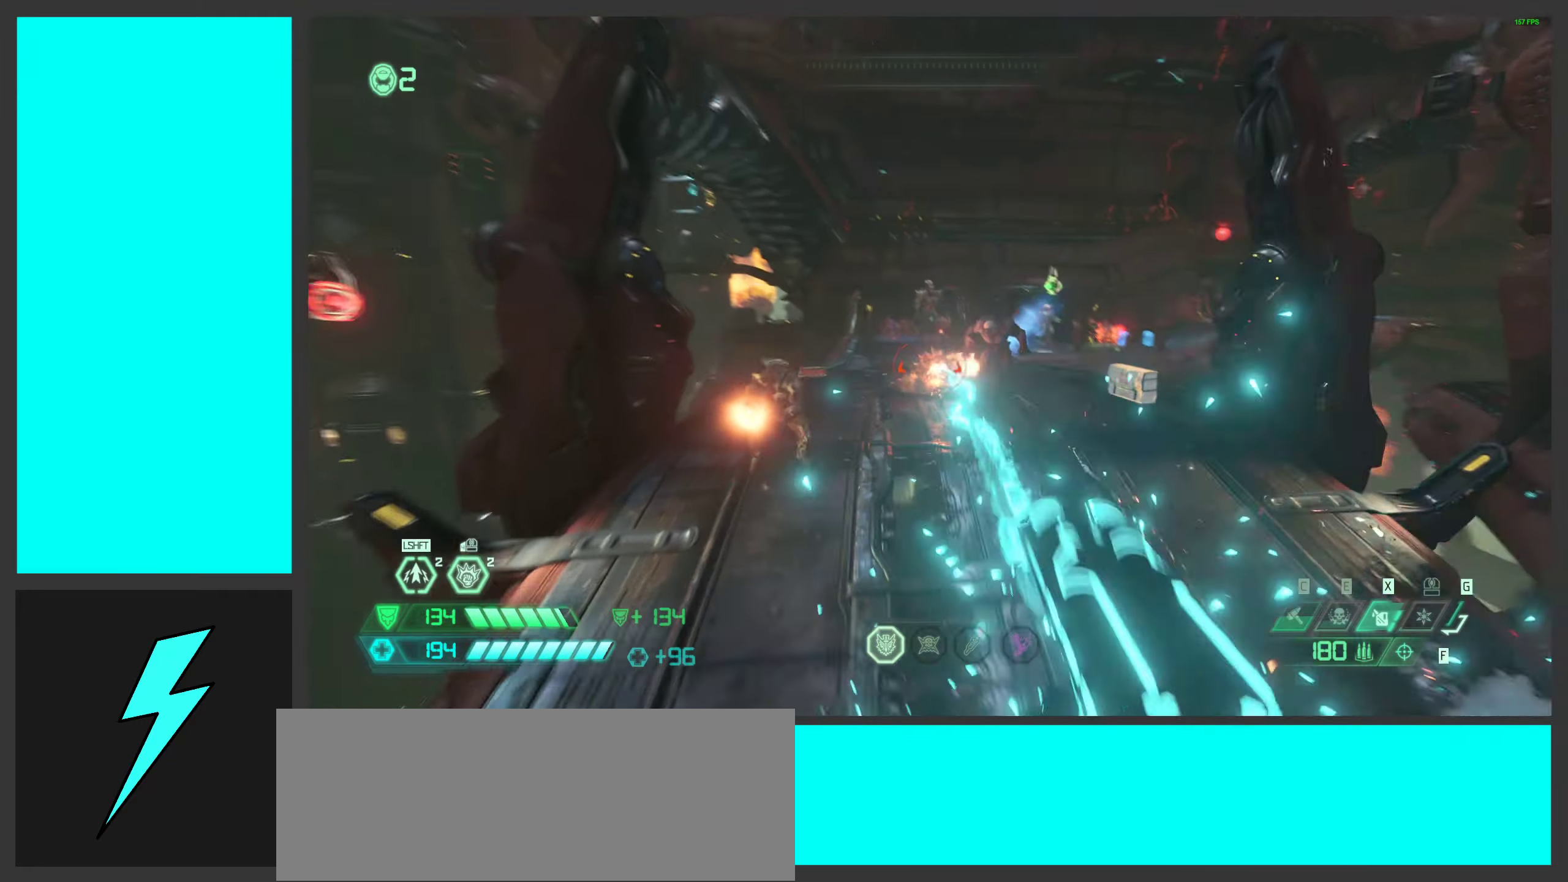
{"keys": ["a", "w"], "mouse": ["wheel"], "events": [[50, "mouse_mb5", "up"], [50, "space", "down"], [217, "space", "up"], [283, "a", "down"], [400, "g", "down"], [500, "g", "up"], [500, "mouse_wheel", "down"]]}
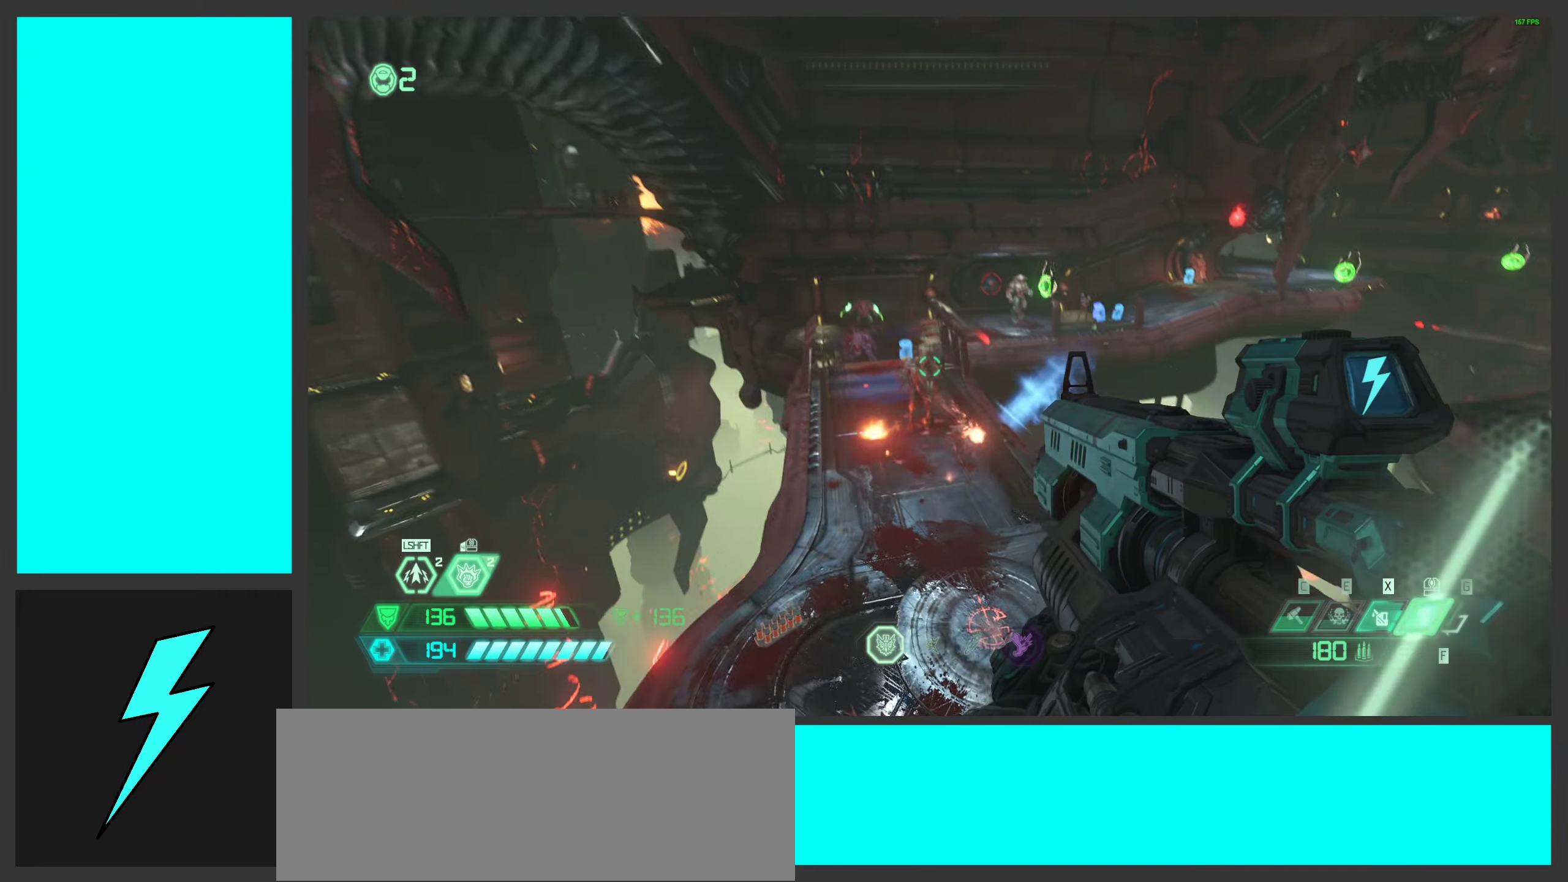
{"keys": ["d"], "mouse": [], "events": [[67, "mouse_wheel", "up"], [250, "d", "down"], [250, "w", "up"], [267, "a", "up"], [300, "mouse_right", "down"], [317, "mouse_left", "down"], [350, "w", "down"], [383, "q", "down"], [467, "mouse_left", "up"], [467, "mouse_right", "up"], [467, "q", "up"], [483, "w", "up"]]}
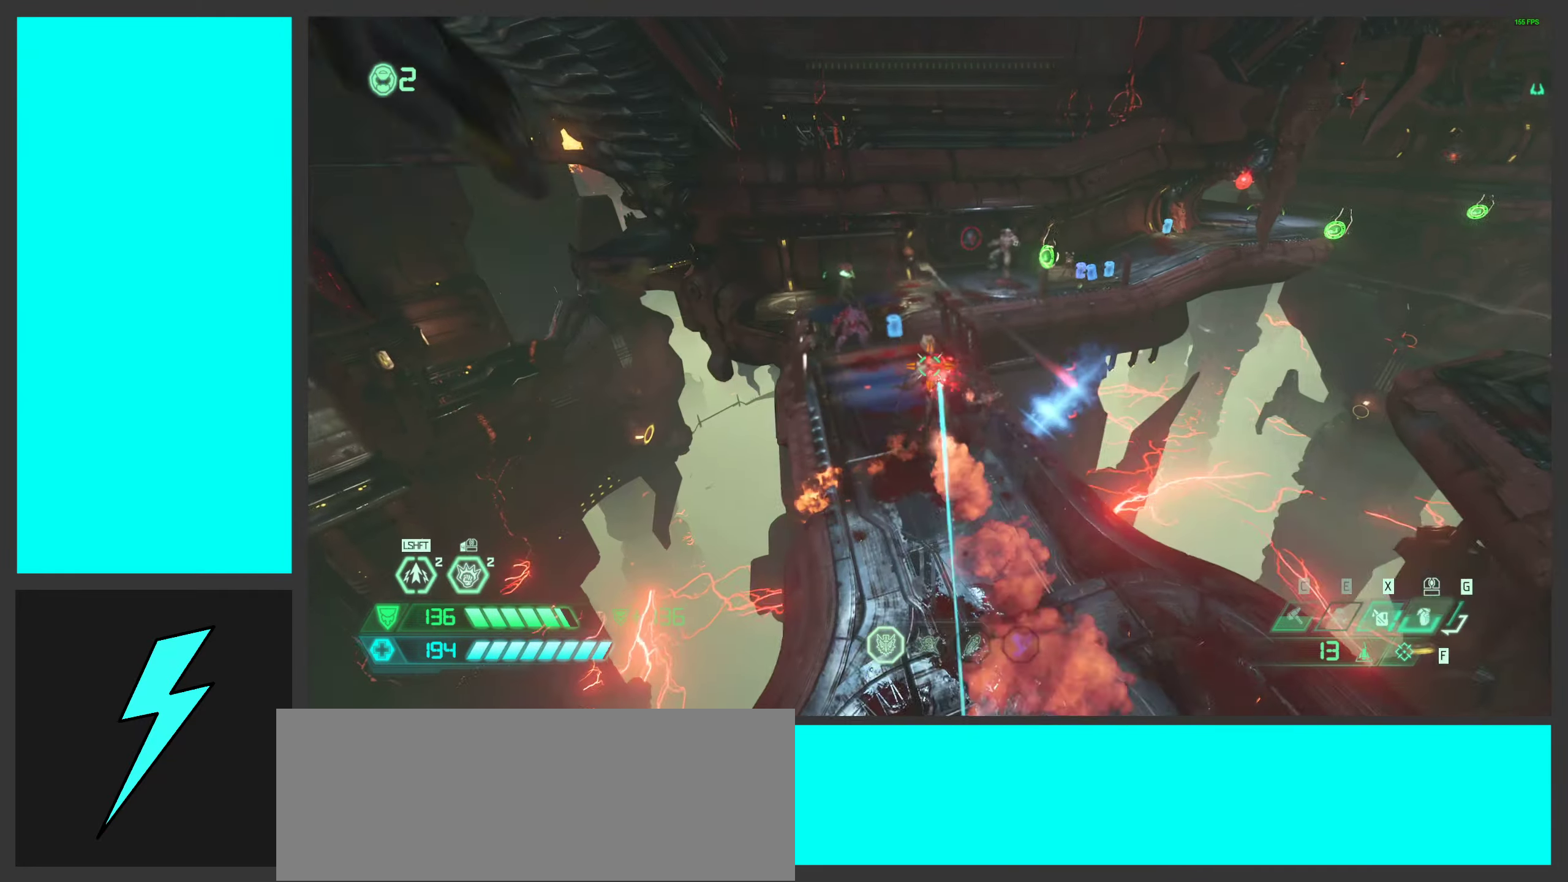
{"keys": ["a"], "mouse": ["right"], "events": [[117, "mouse_left", "down"], [183, "a", "down"], [233, "mouse_right", "down"], [250, "mouse_left", "up"], [367, "d", "up"], [367, "mouse_left", "down"], [500, "mouse_left", "up"]]}
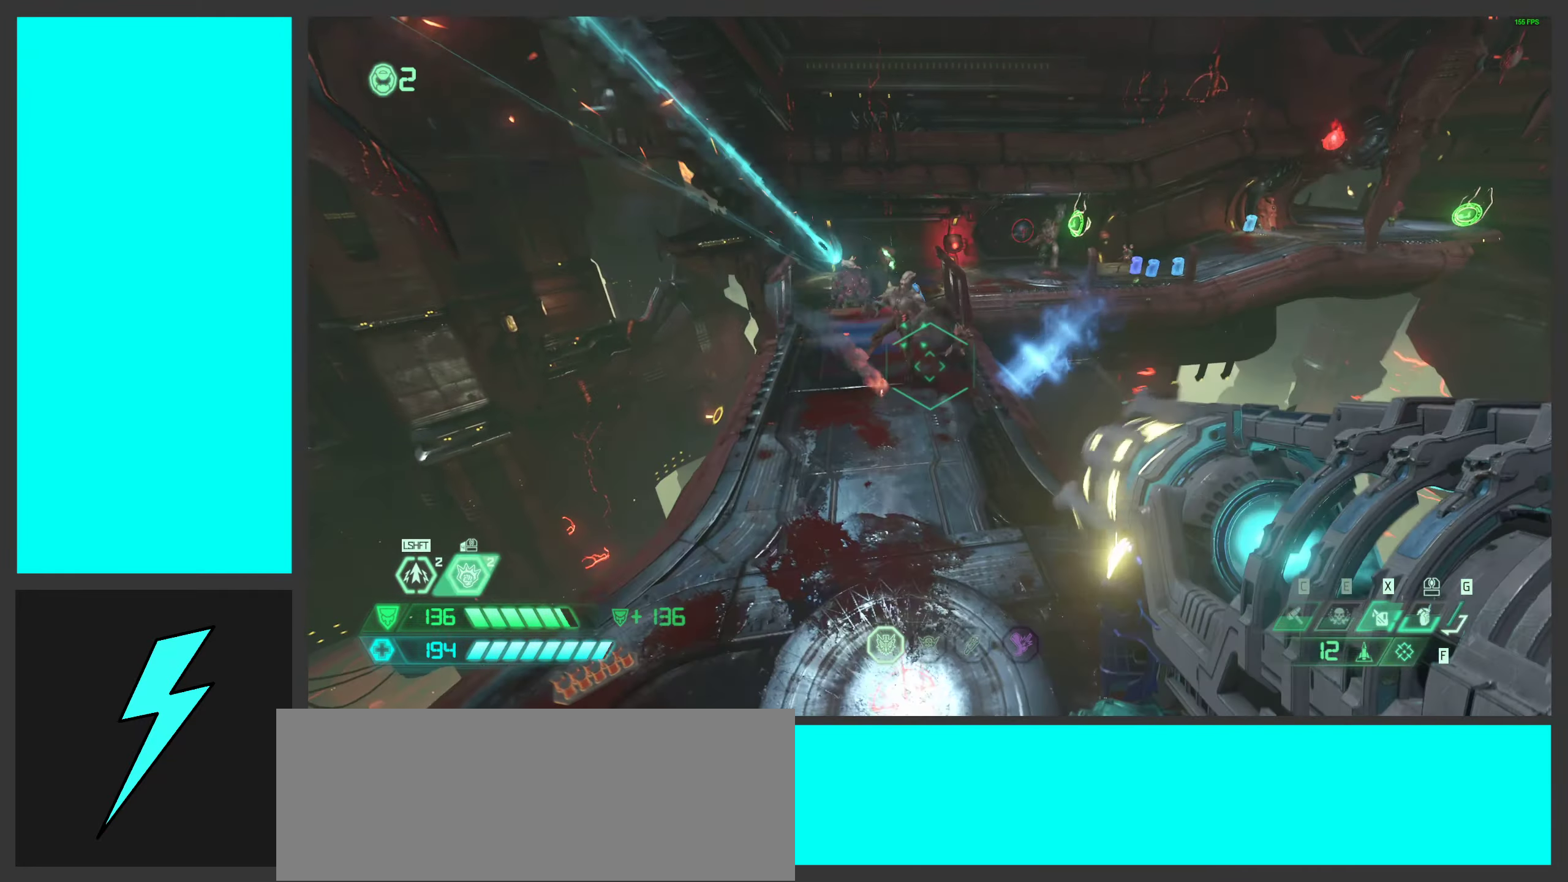
{"keys": ["a", "space"], "mouse": ["left", "right"], "events": [[83, "mouse_left", "down"], [83, "w", "down"], [217, "mouse_left", "up"], [283, "mouse_left", "down"], [383, "space", "down"], [400, "mouse_left", "up"], [400, "w", "up"], [467, "mouse_left", "down"]]}
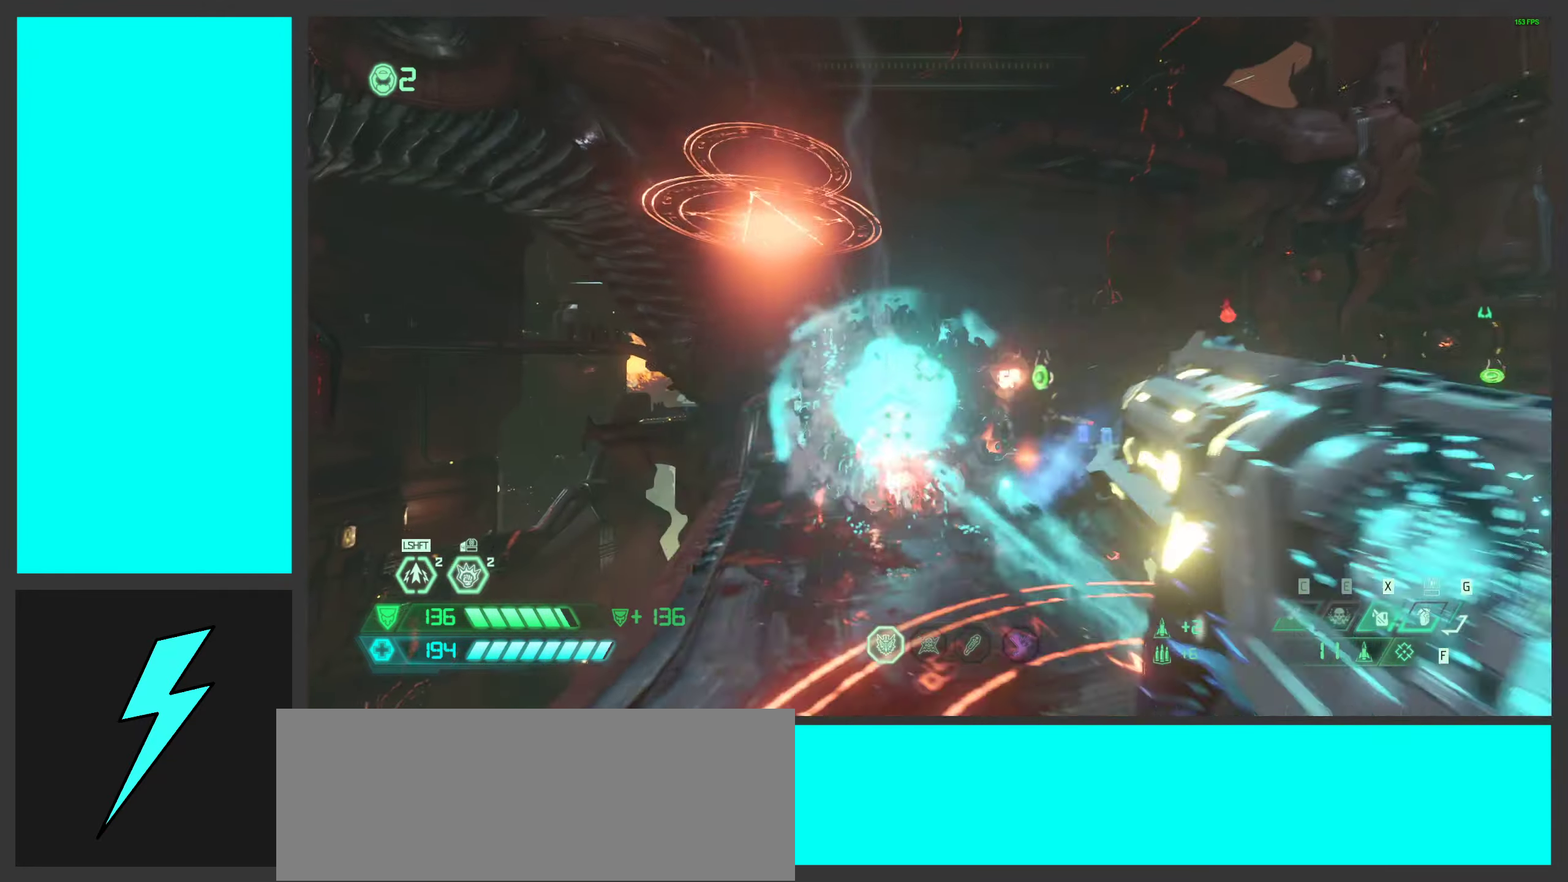
{"keys": ["d", "w"], "mouse": ["right"], "events": [[33, "space", "up"], [83, "mouse_left", "up"], [167, "mouse_left", "down"], [283, "mouse_left", "up"], [367, "mouse_left", "down"], [383, "w", "down"], [467, "a", "up"], [483, "d", "down"], [483, "mouse_left", "up"]]}
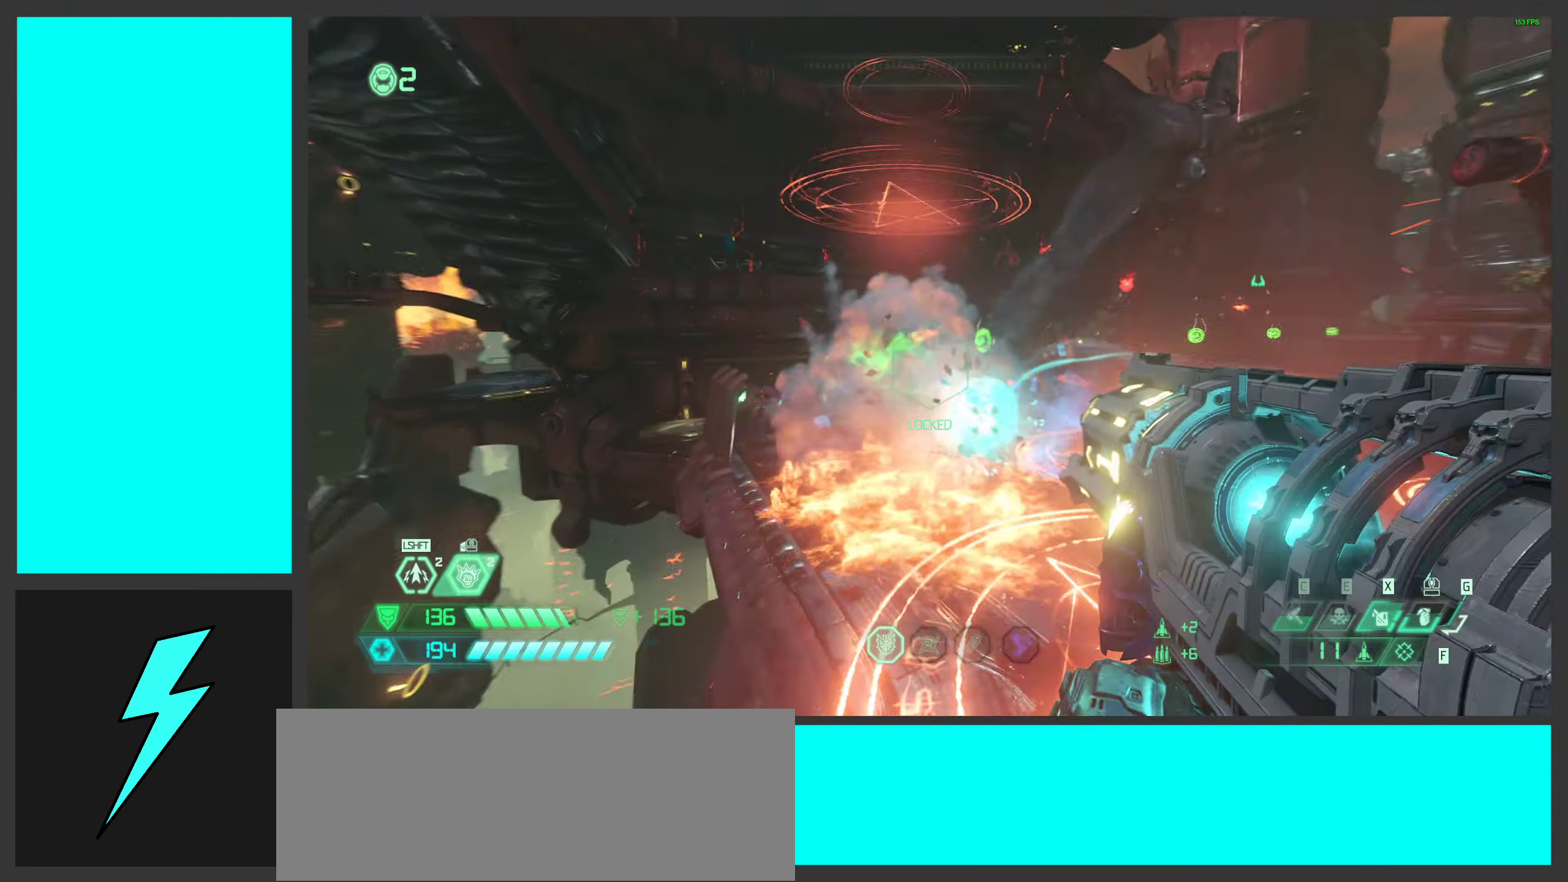
{"keys": ["d", "space"], "mouse": [], "events": [[67, "mouse_left", "down"], [133, "d", "up"], [183, "mouse_left", "up"], [233, "d", "down"], [267, "mouse_left", "down"], [383, "mouse_left", "up"], [400, "w", "up"], [467, "mouse_right", "up"], [500, "space", "down"]]}
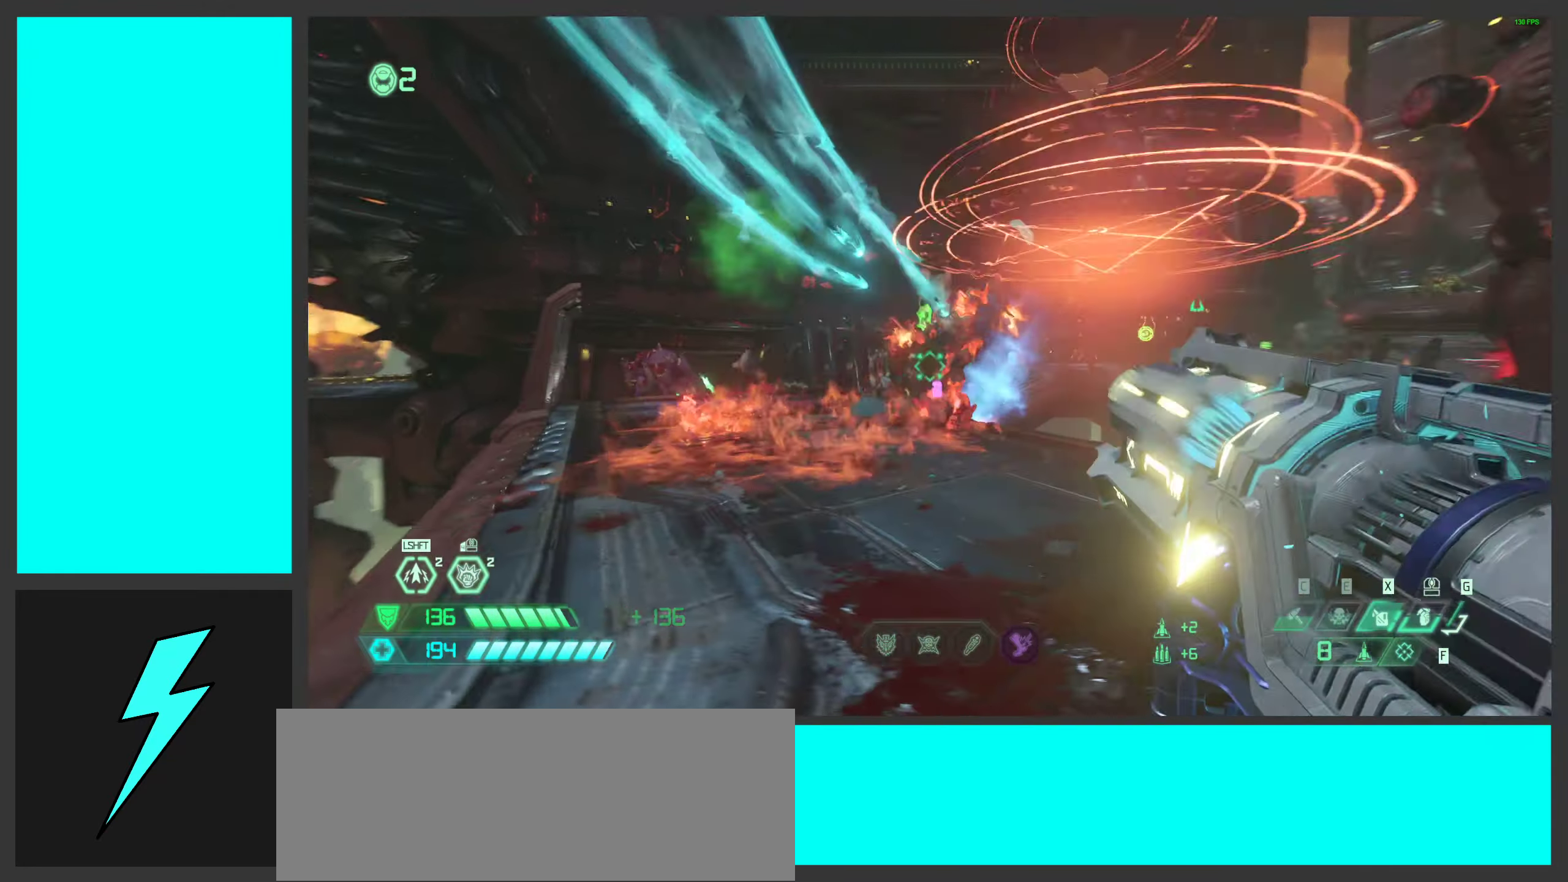
{"keys": ["d"], "mouse": [], "events": [[50, "1", "down"], [183, "1", "up"], [183, "space", "up"], [283, "space", "down"], [483, "space", "up"]]}
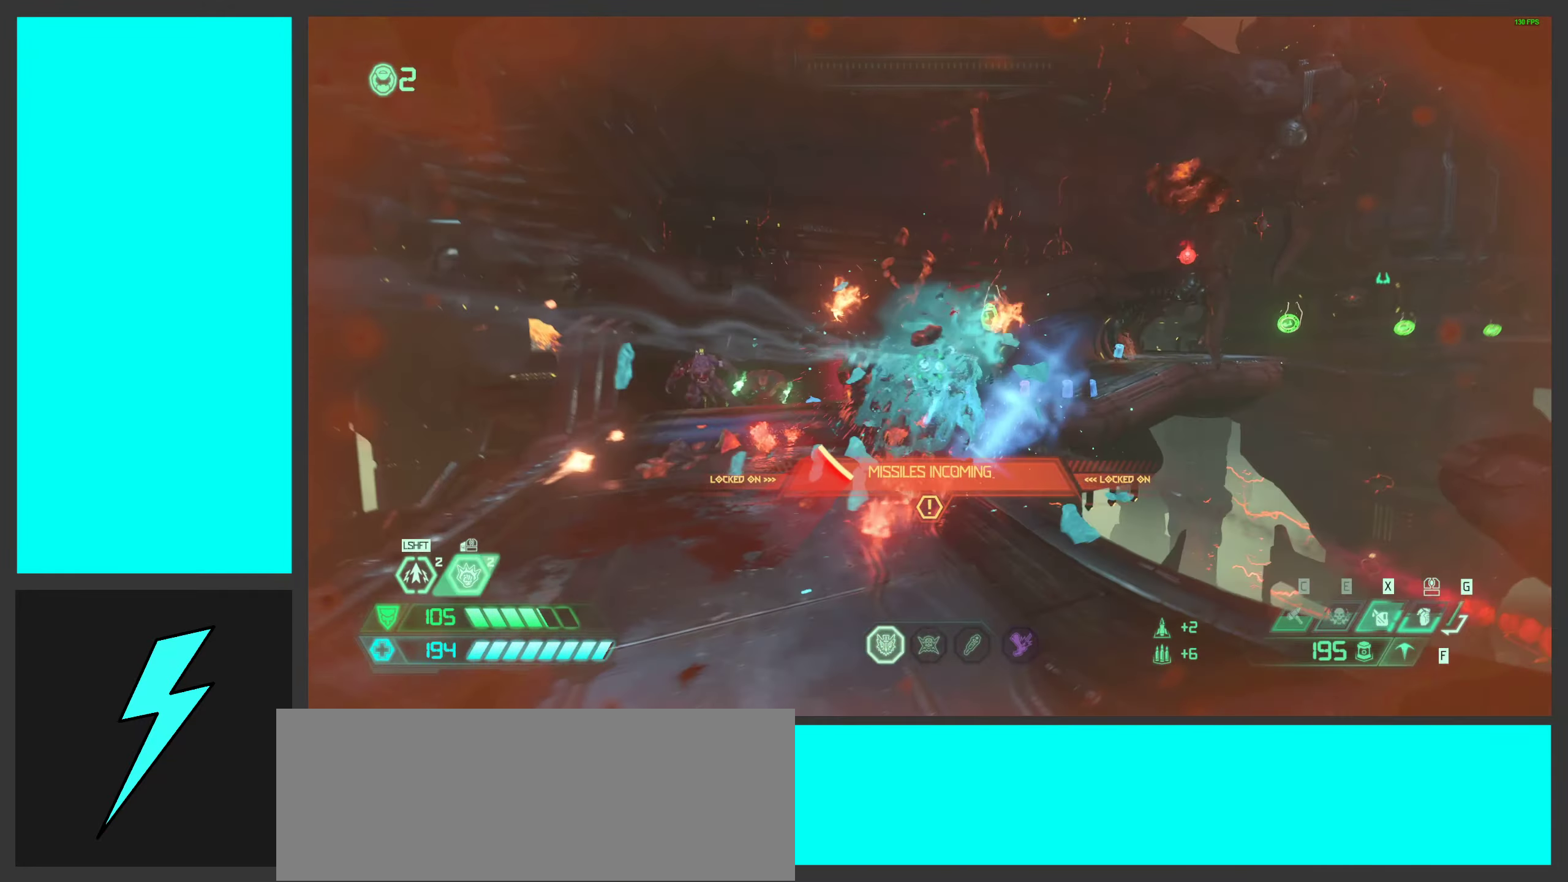
{"keys": ["d"], "mouse": [], "events": [[33, "2", "down"], [100, "2", "up"], [233, "w", "down"], [283, "d", "up"], [283, "shift", "down"], [400, "shift", "up"], [433, "d", "down"], [500, "w", "up"]]}
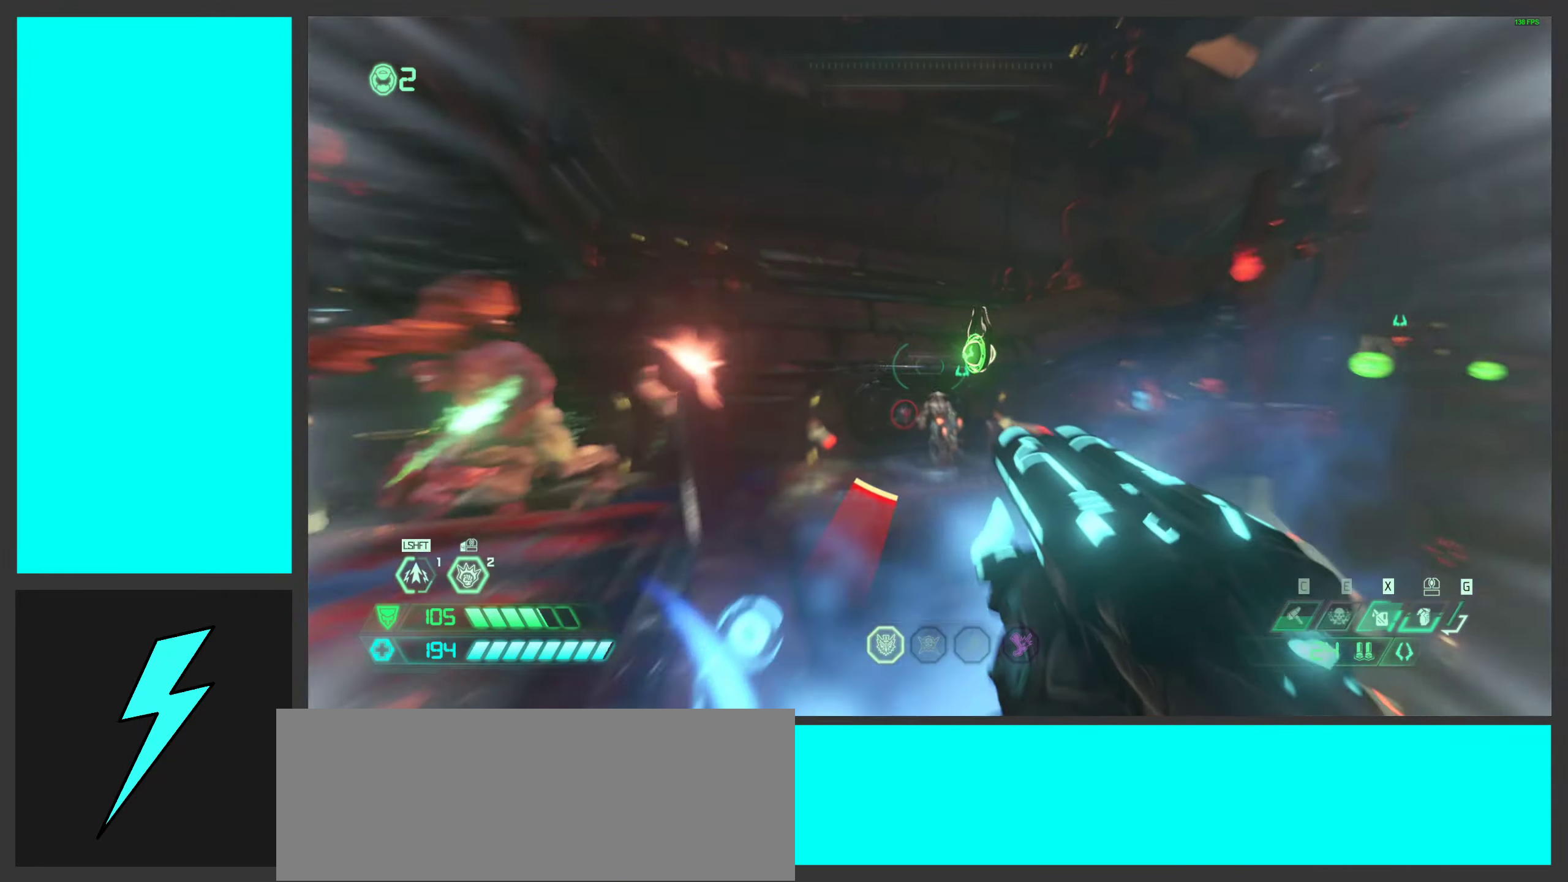
{"keys": ["d"], "mouse": ["mb5"], "events": [[83, "mouse_right", "down"], [250, "mouse_right", "up"], [484, "mouse_mb5", "down"]]}
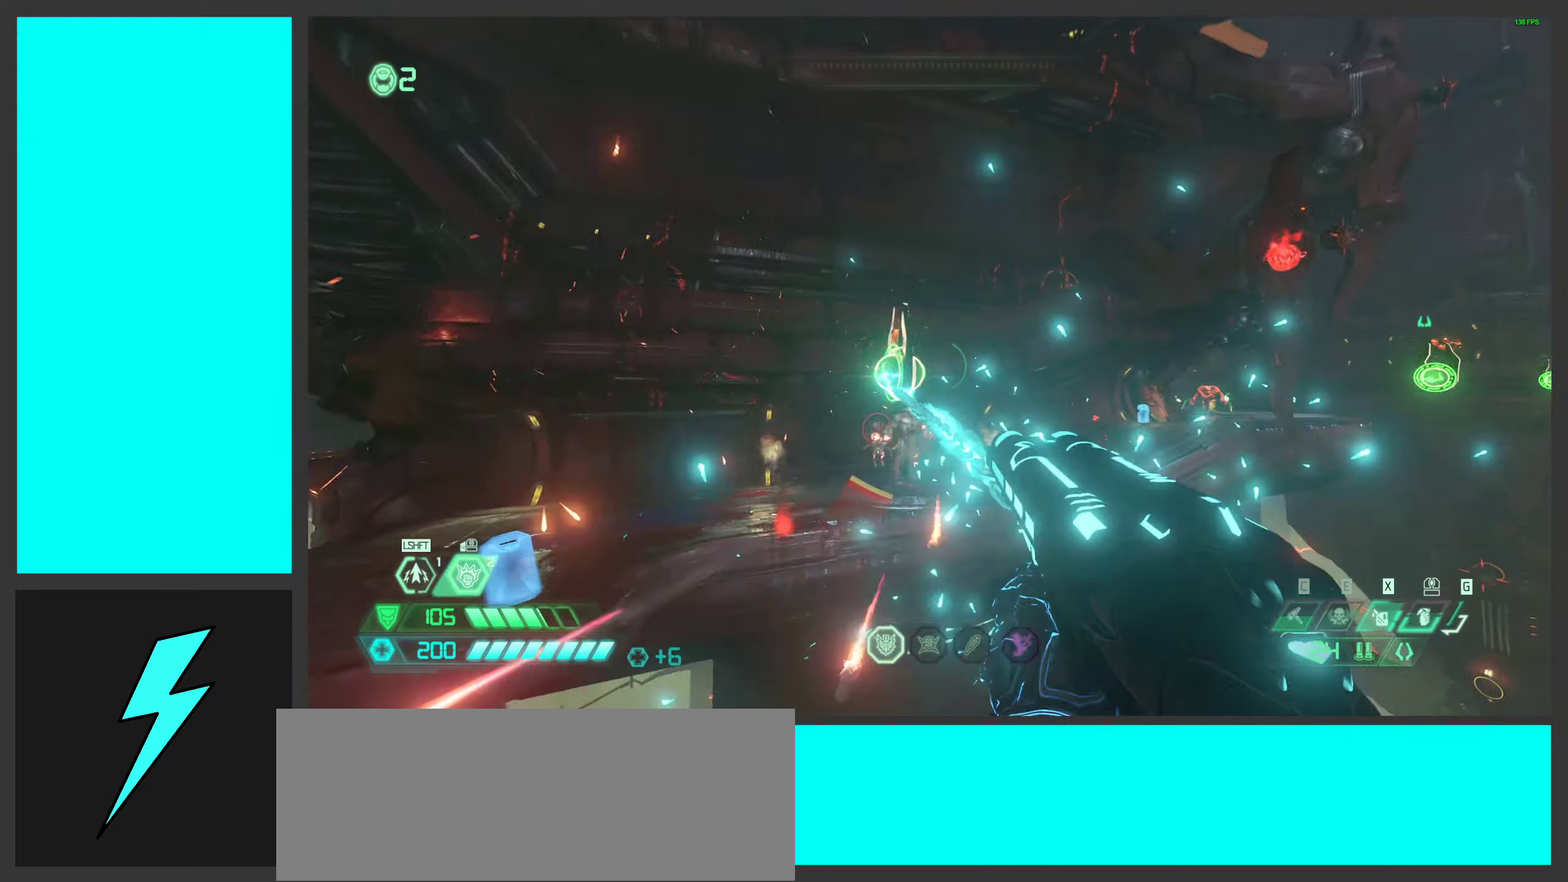
{"keys": ["w"], "mouse": [], "events": [[83, "w", "down"], [100, "d", "up"], [133, "mouse_mb5", "up"]]}
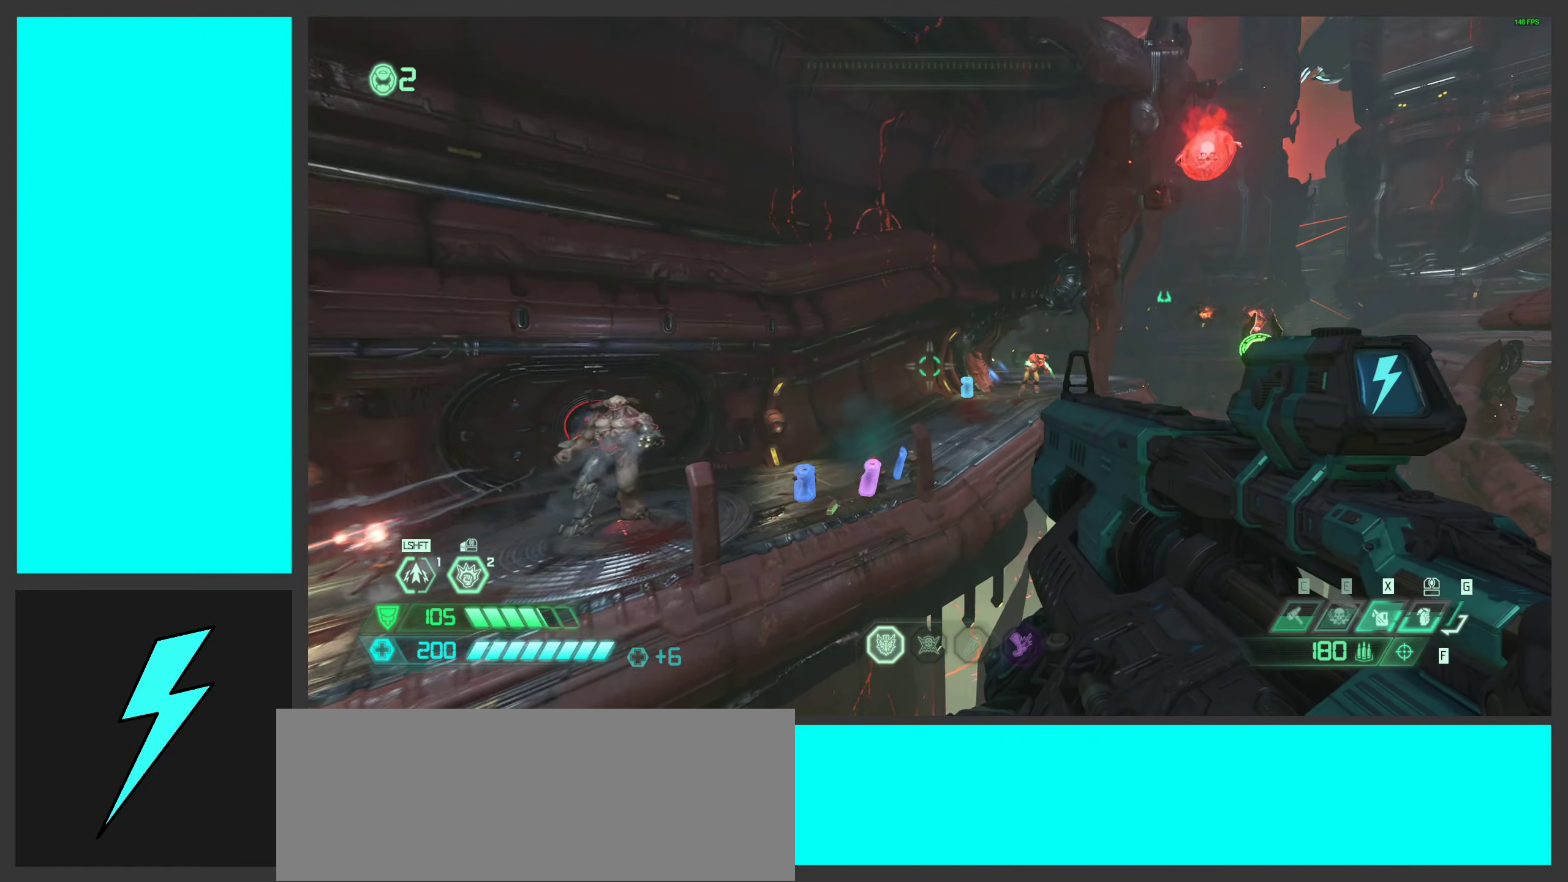
{"keys": ["w"], "mouse": [], "events": [[166, "space", "down"], [333, "space", "up"]]}
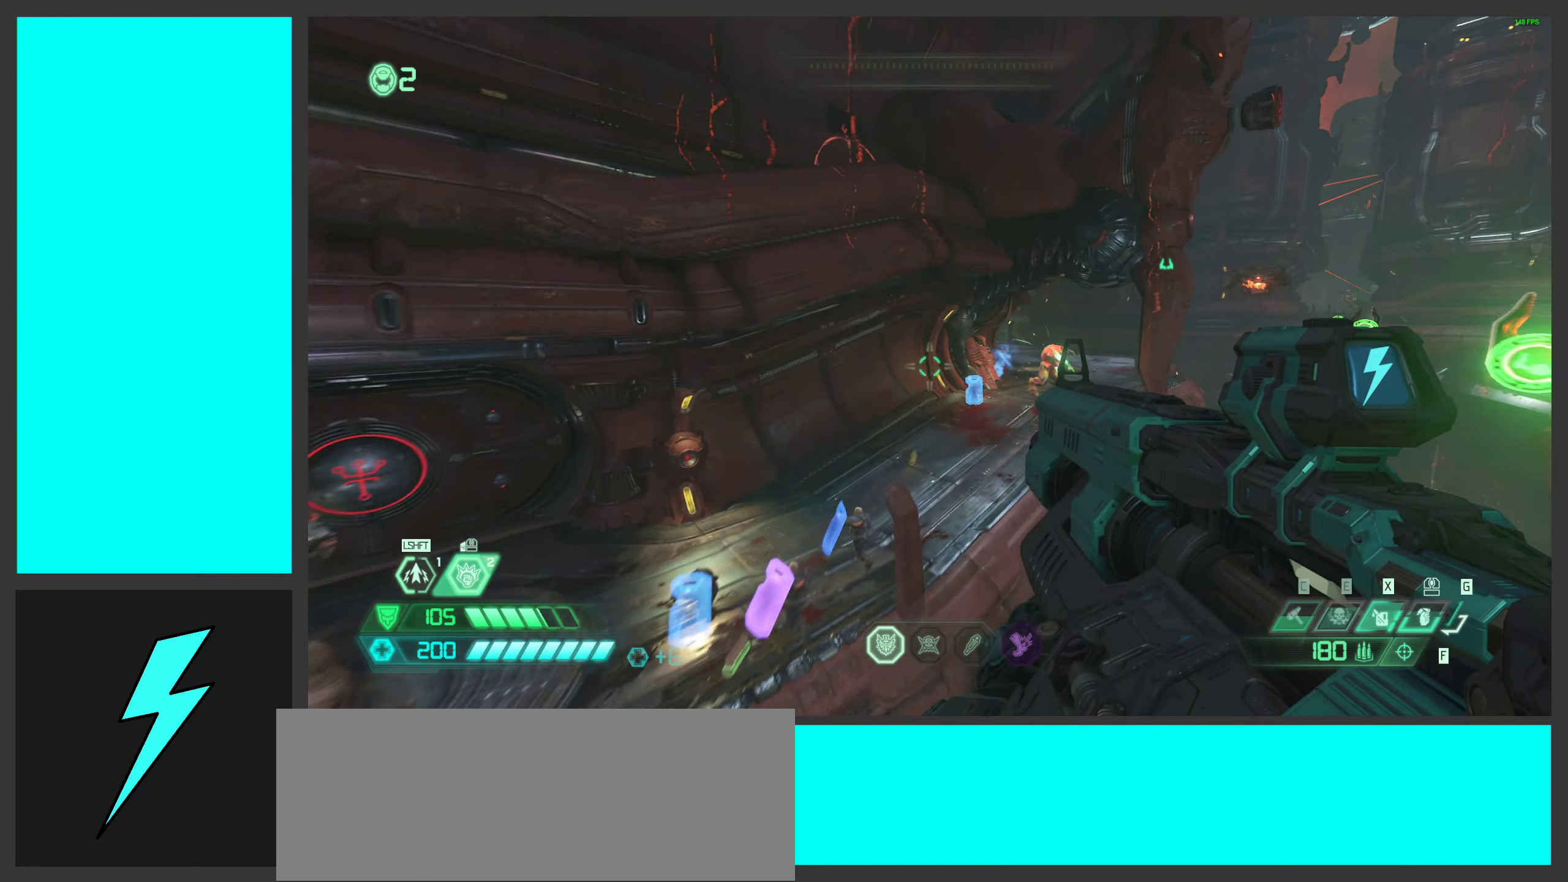
{"keys": ["w"], "mouse": [], "events": []}
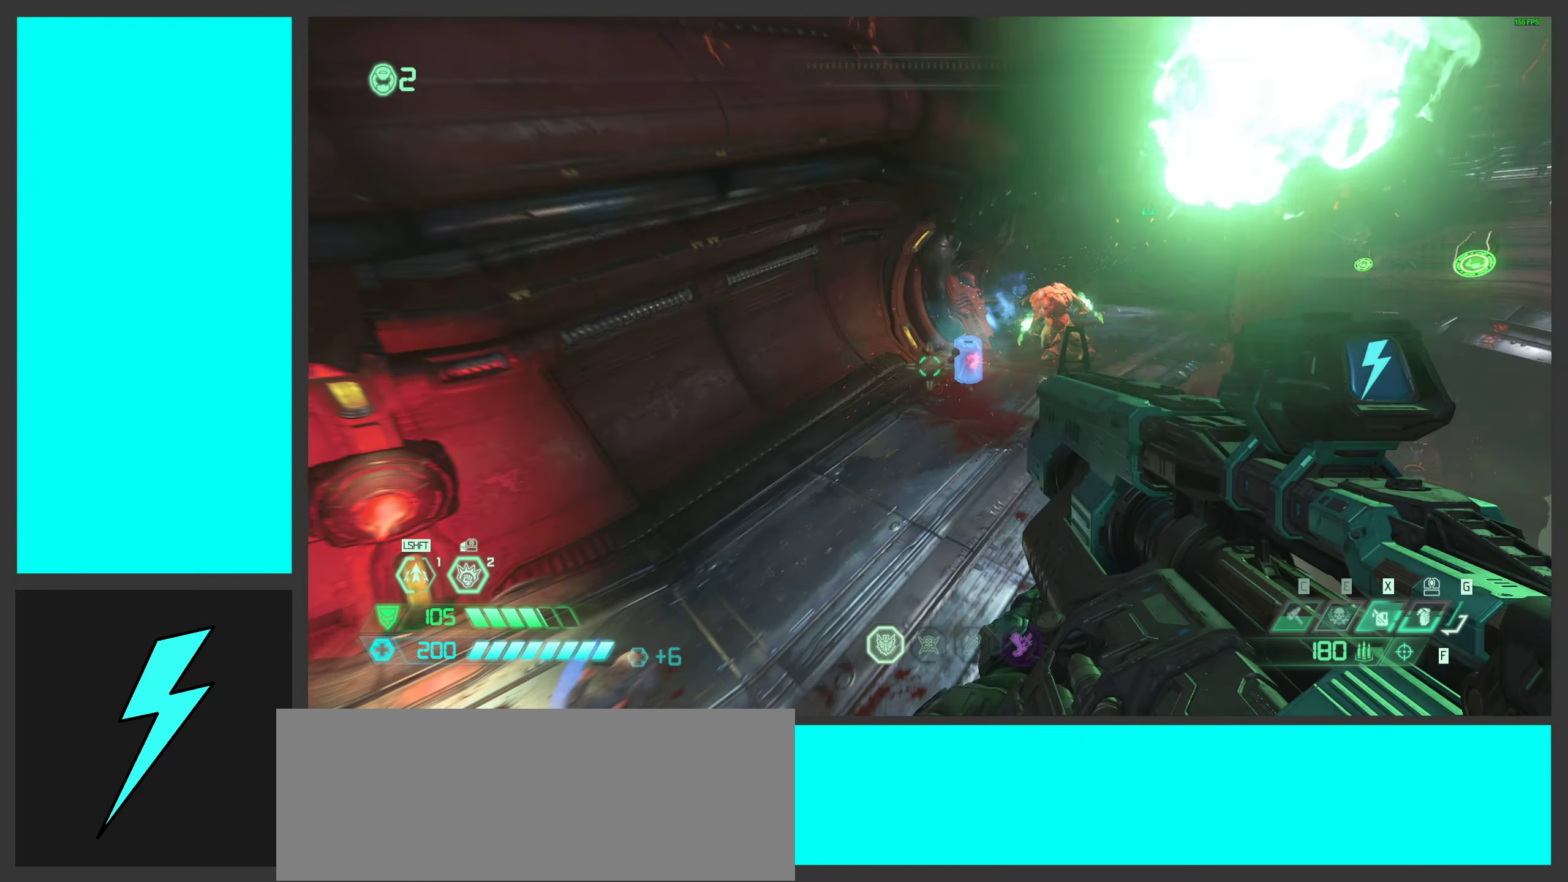
{"keys": ["w"], "mouse": ["wheel"], "events": [[316, "mouse_wheel", "down"]]}
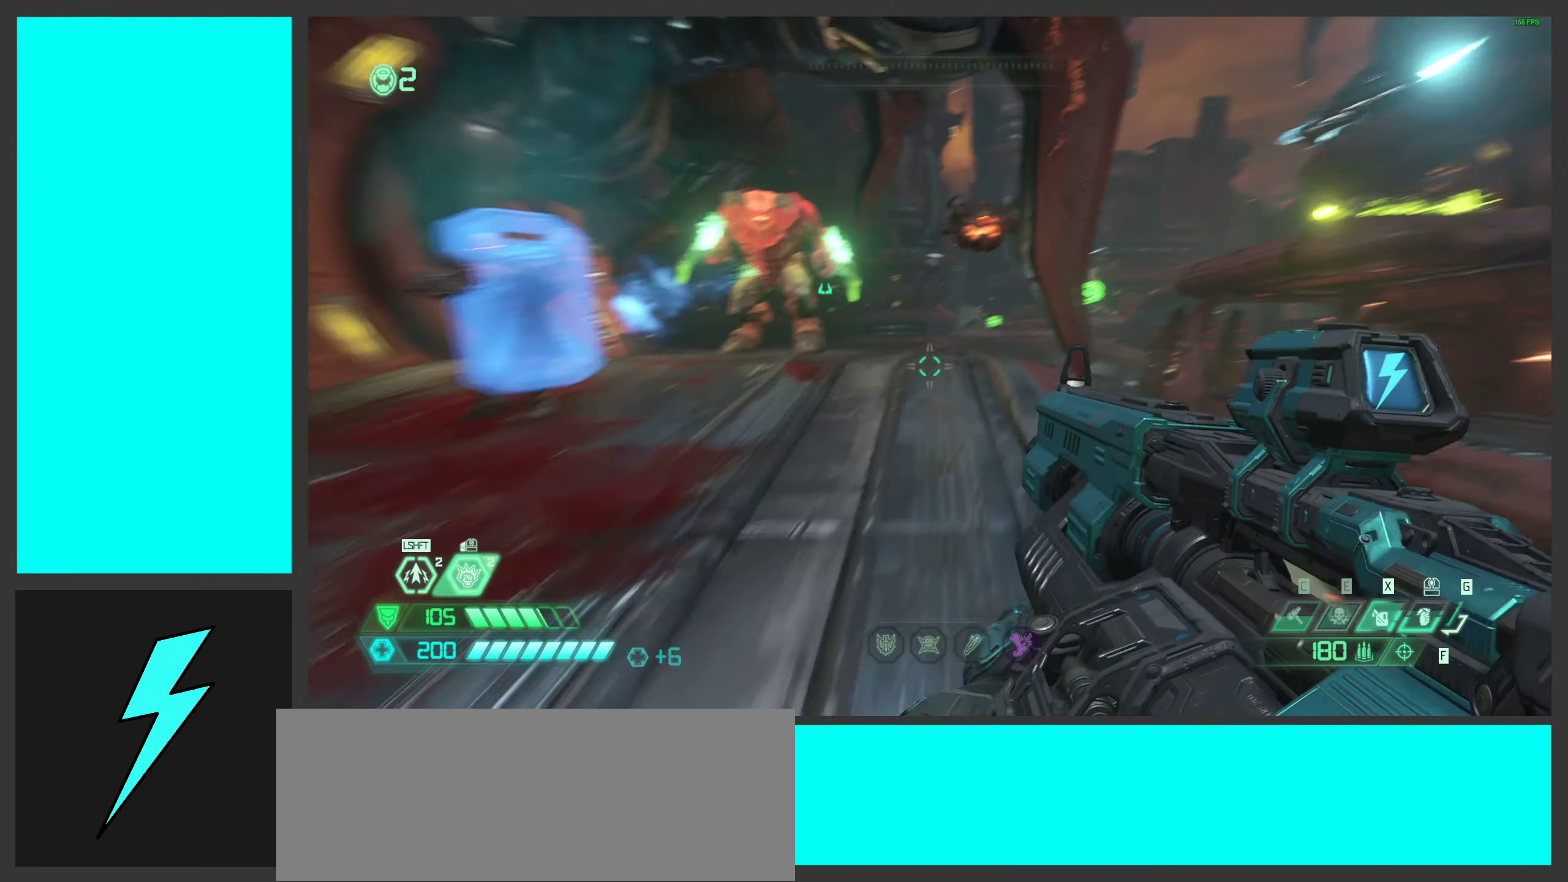
{"keys": ["shift", "w"], "mouse": [], "events": [[100, "mouse_wheel", "up"], [450, "shift", "down"]]}
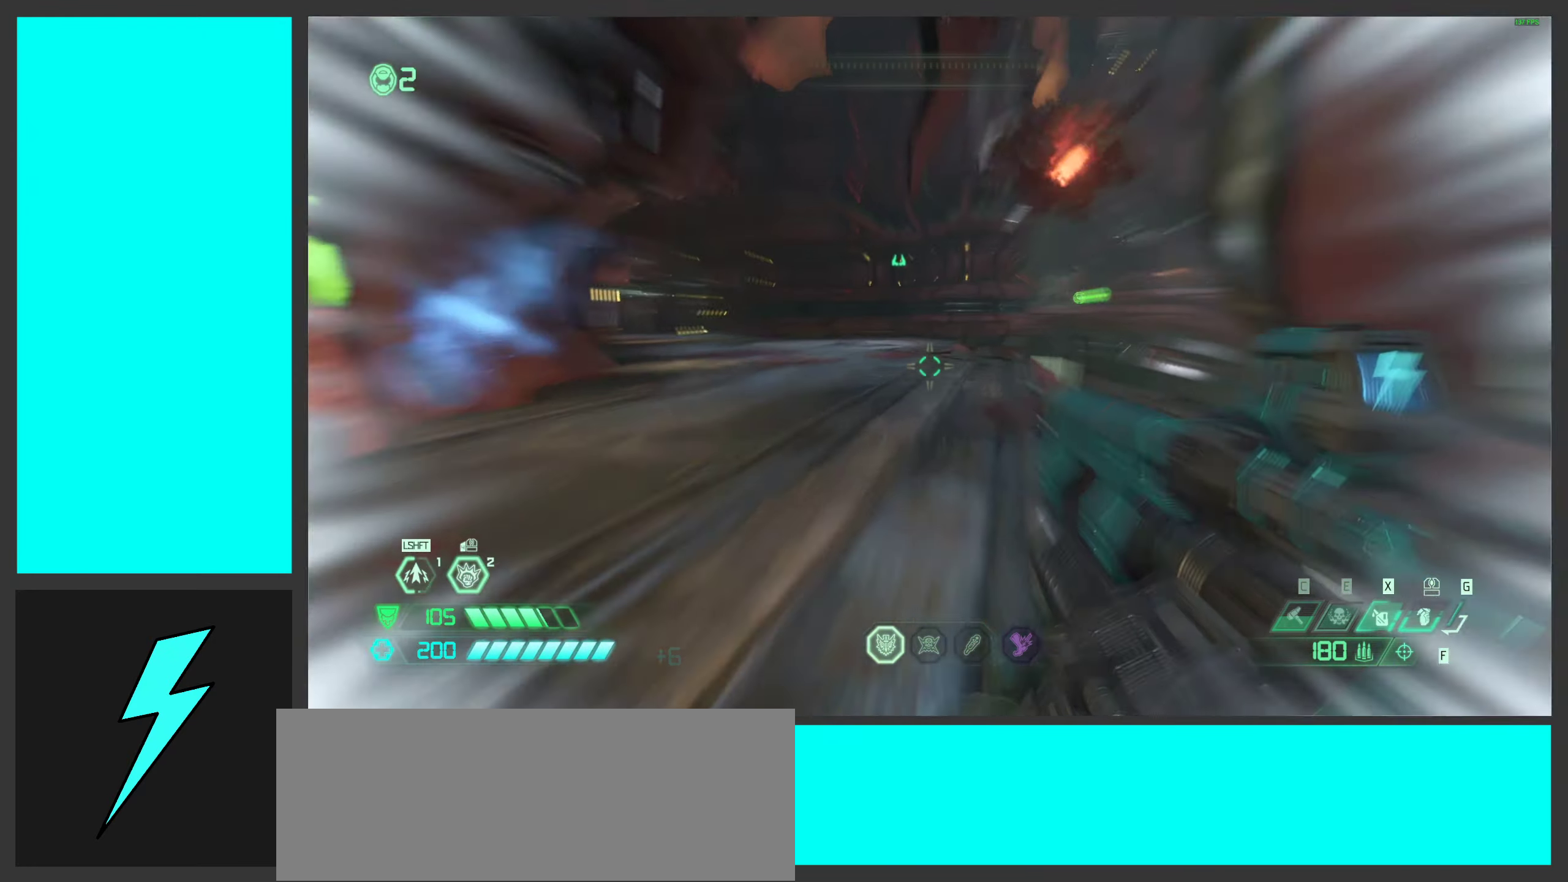
{"keys": ["w"], "mouse": [], "events": [[100, "shift", "up"]]}
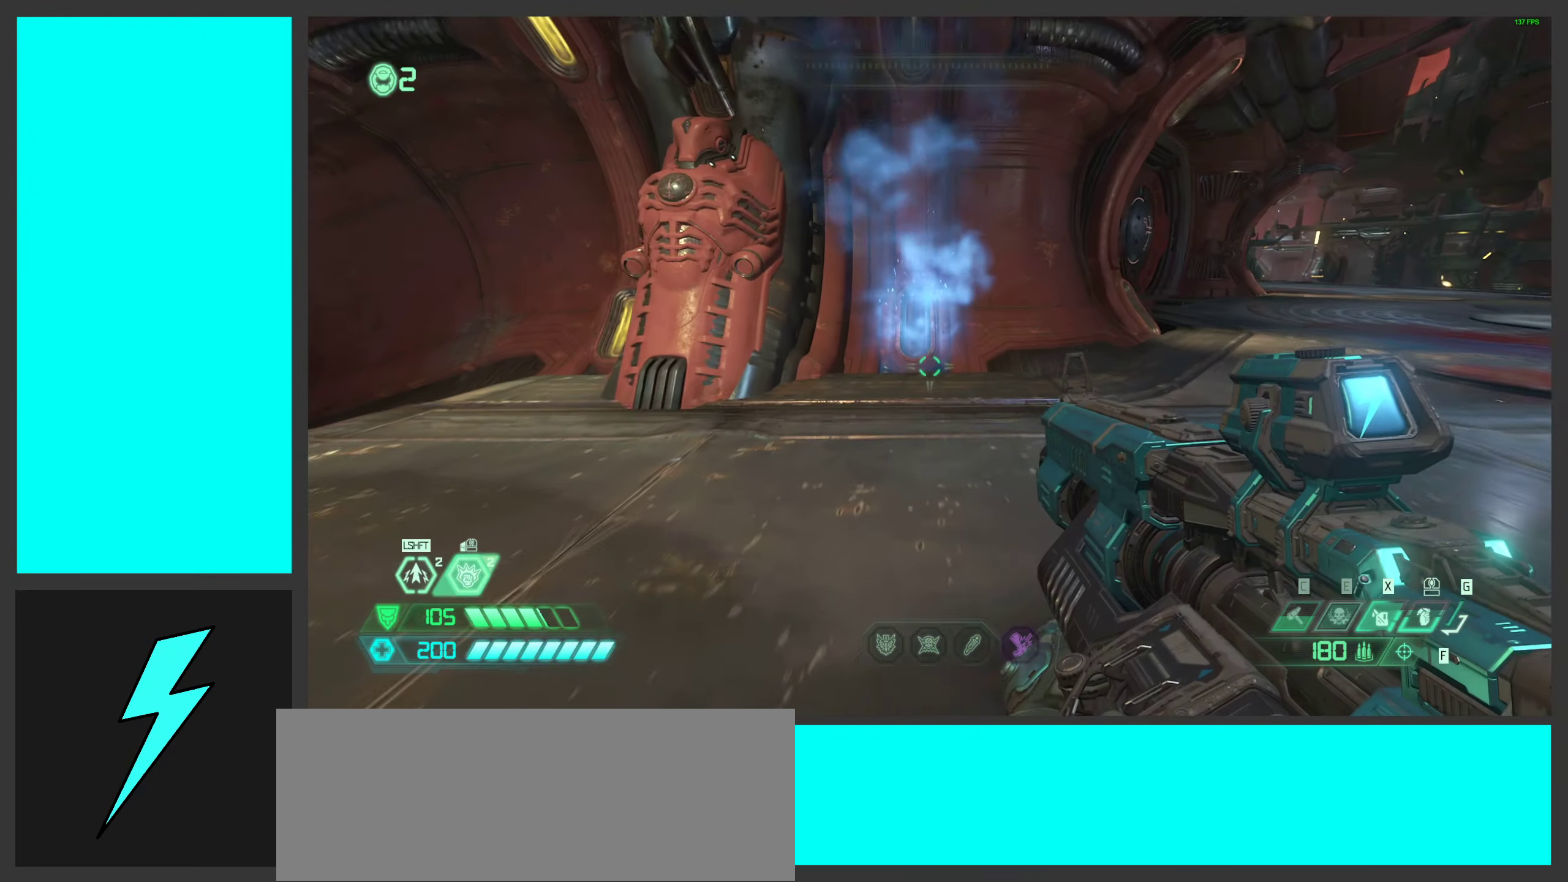
{"keys": [], "mouse": [], "events": [[33, "shift", "down"], [183, "shift", "up"], [183, "w", "up"]]}
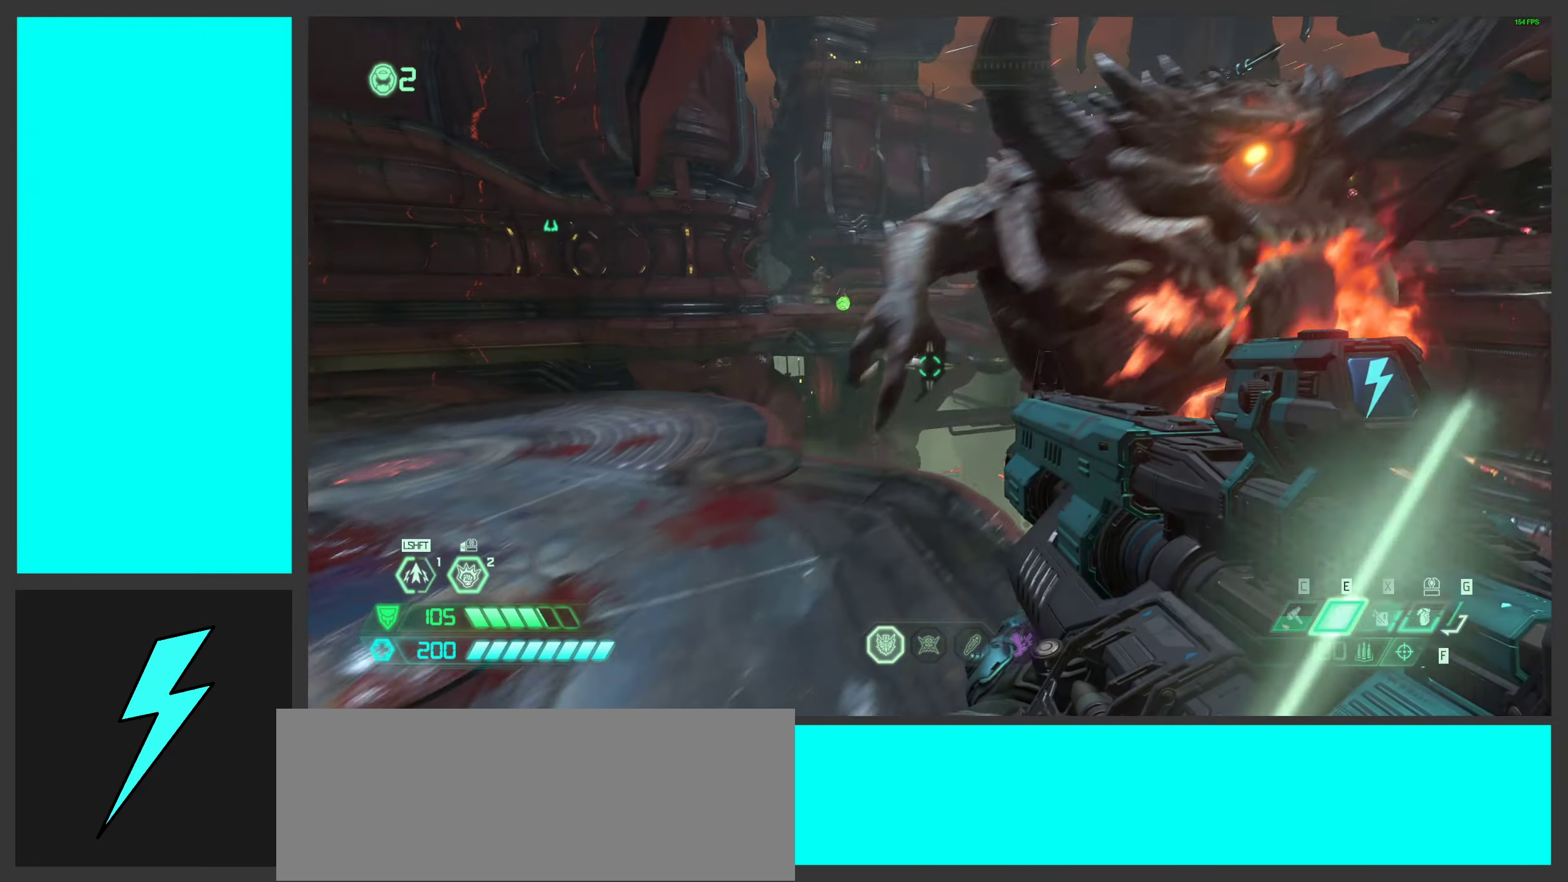
{"keys": ["w"], "mouse": [], "events": [[116, "w", "down"]]}
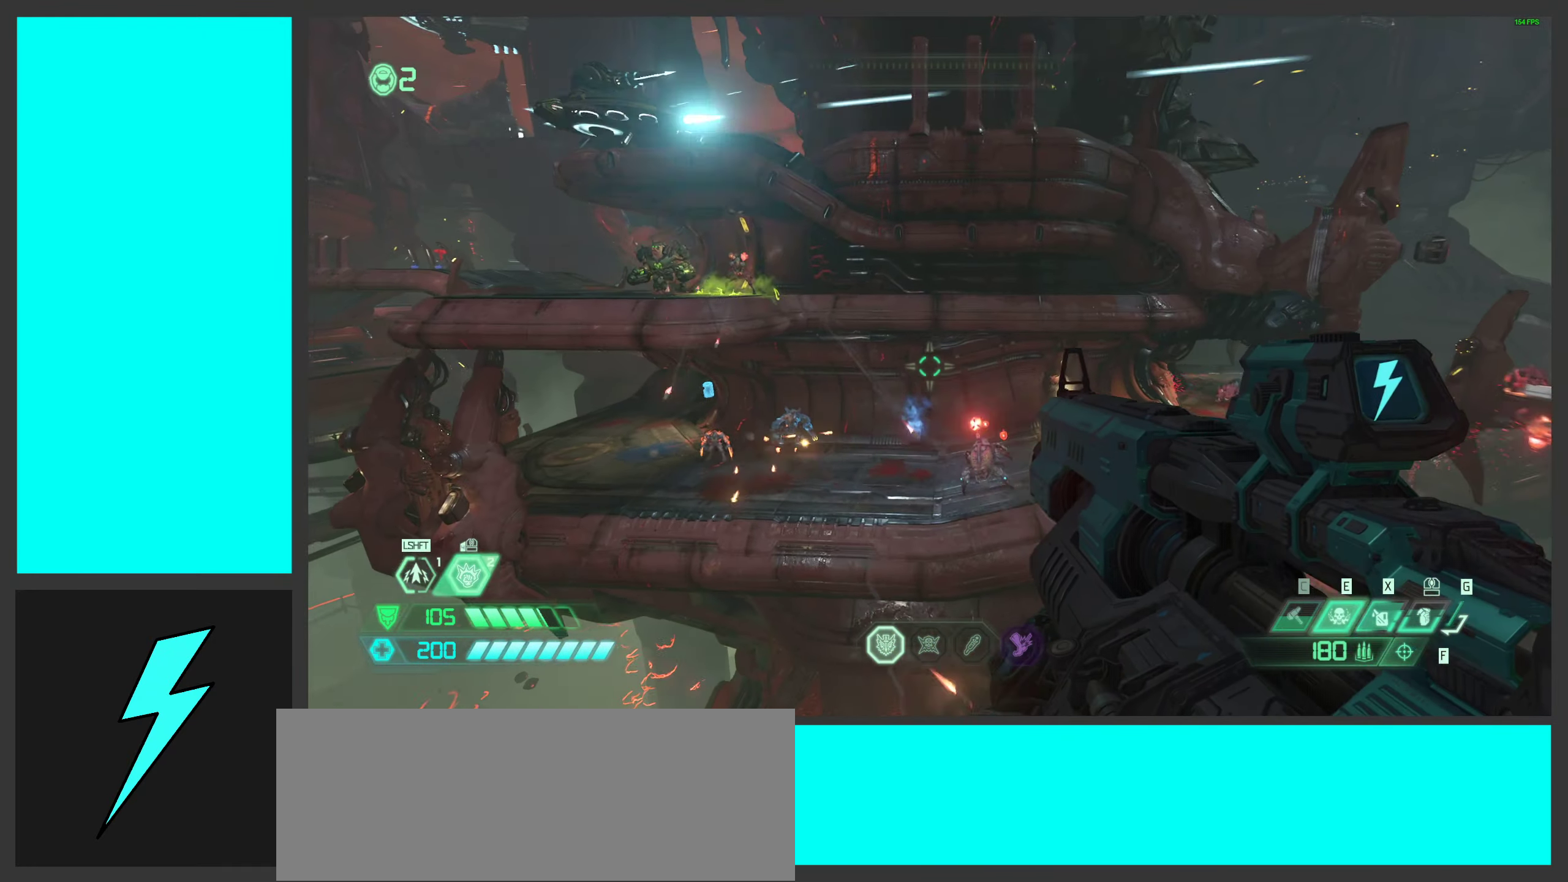
{"keys": ["space"], "mouse": [], "events": [[316, "space", "down"], [383, "w", "up"]]}
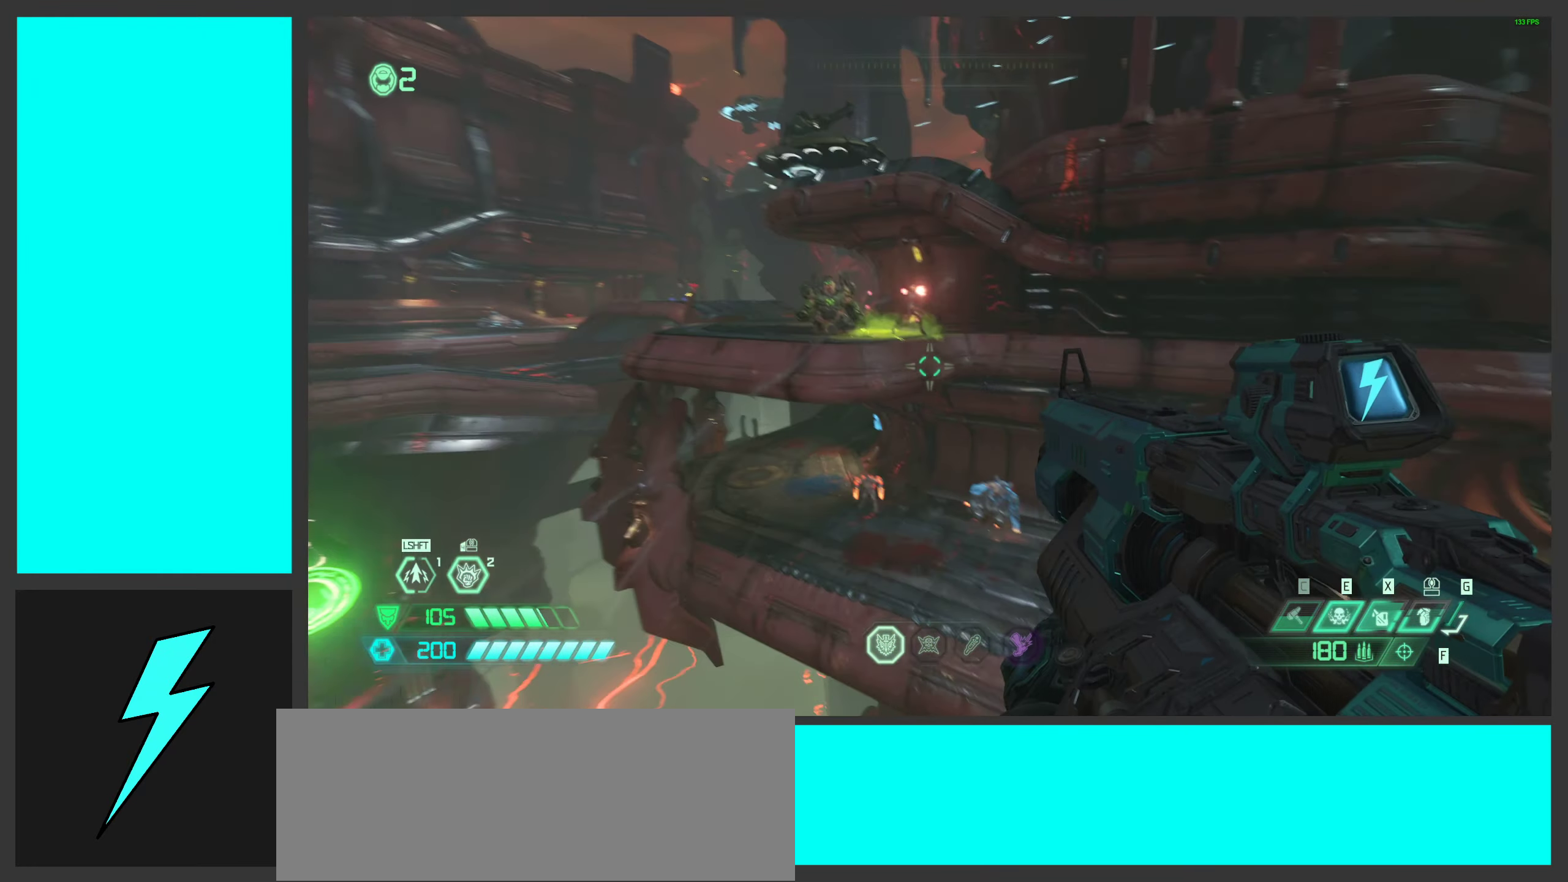
{"keys": ["a"], "mouse": ["right"], "events": [[16, "2", "down"], [16, "space", "up"], [100, "2", "up"], [233, "a", "down"], [383, "mouse_right", "down"]]}
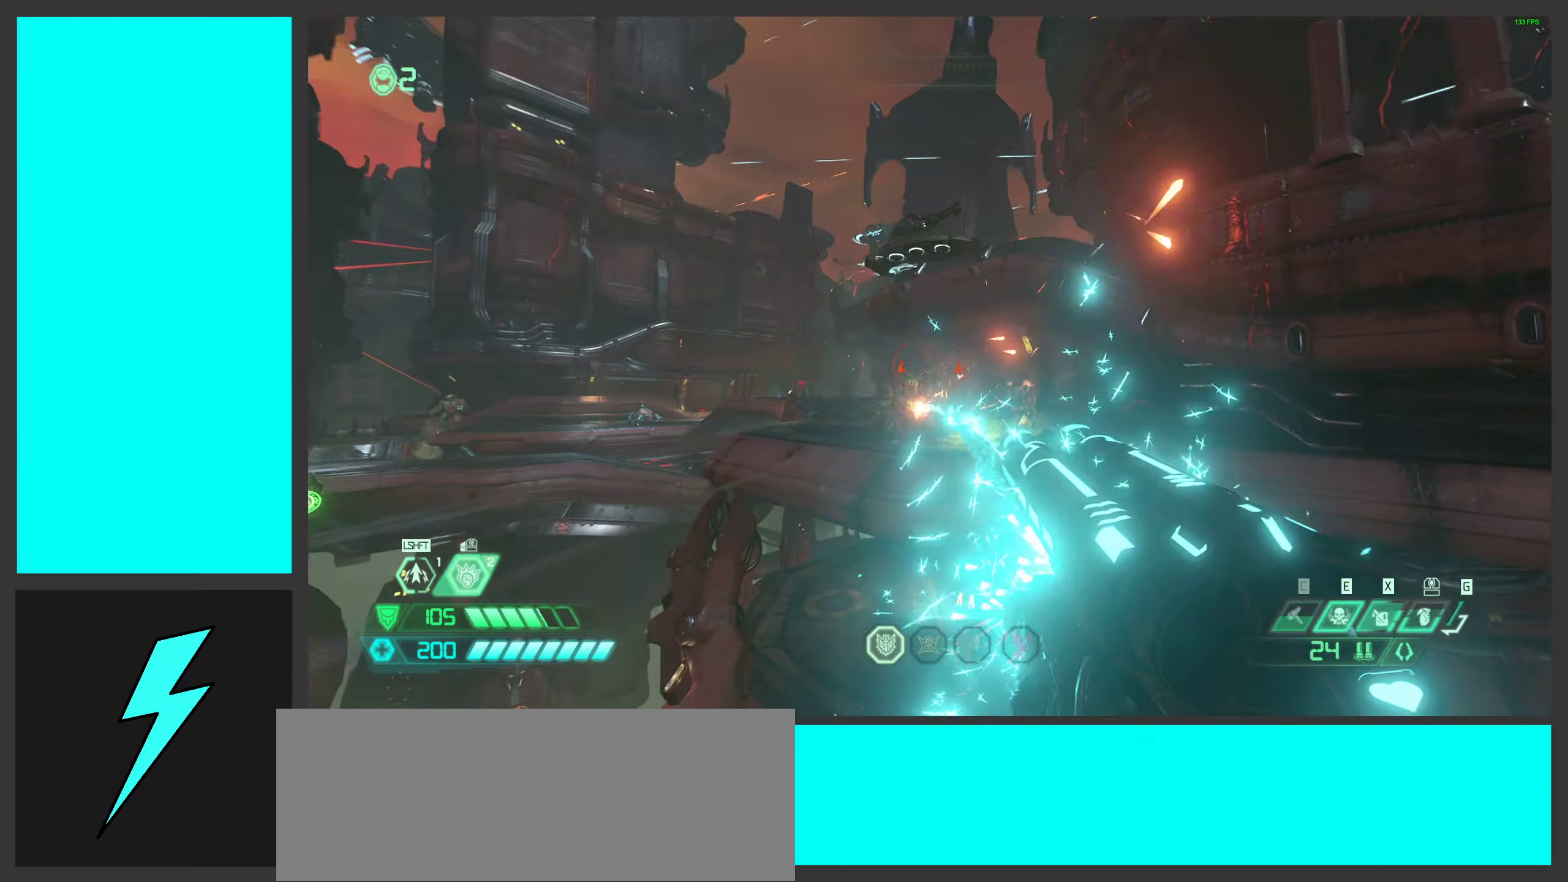
{"keys": ["w"], "mouse": [], "events": [[50, "mouse_right", "up"], [266, "mouse_mb5", "down"], [416, "mouse_mb5", "up"], [483, "w", "down"], [500, "a", "up"]]}